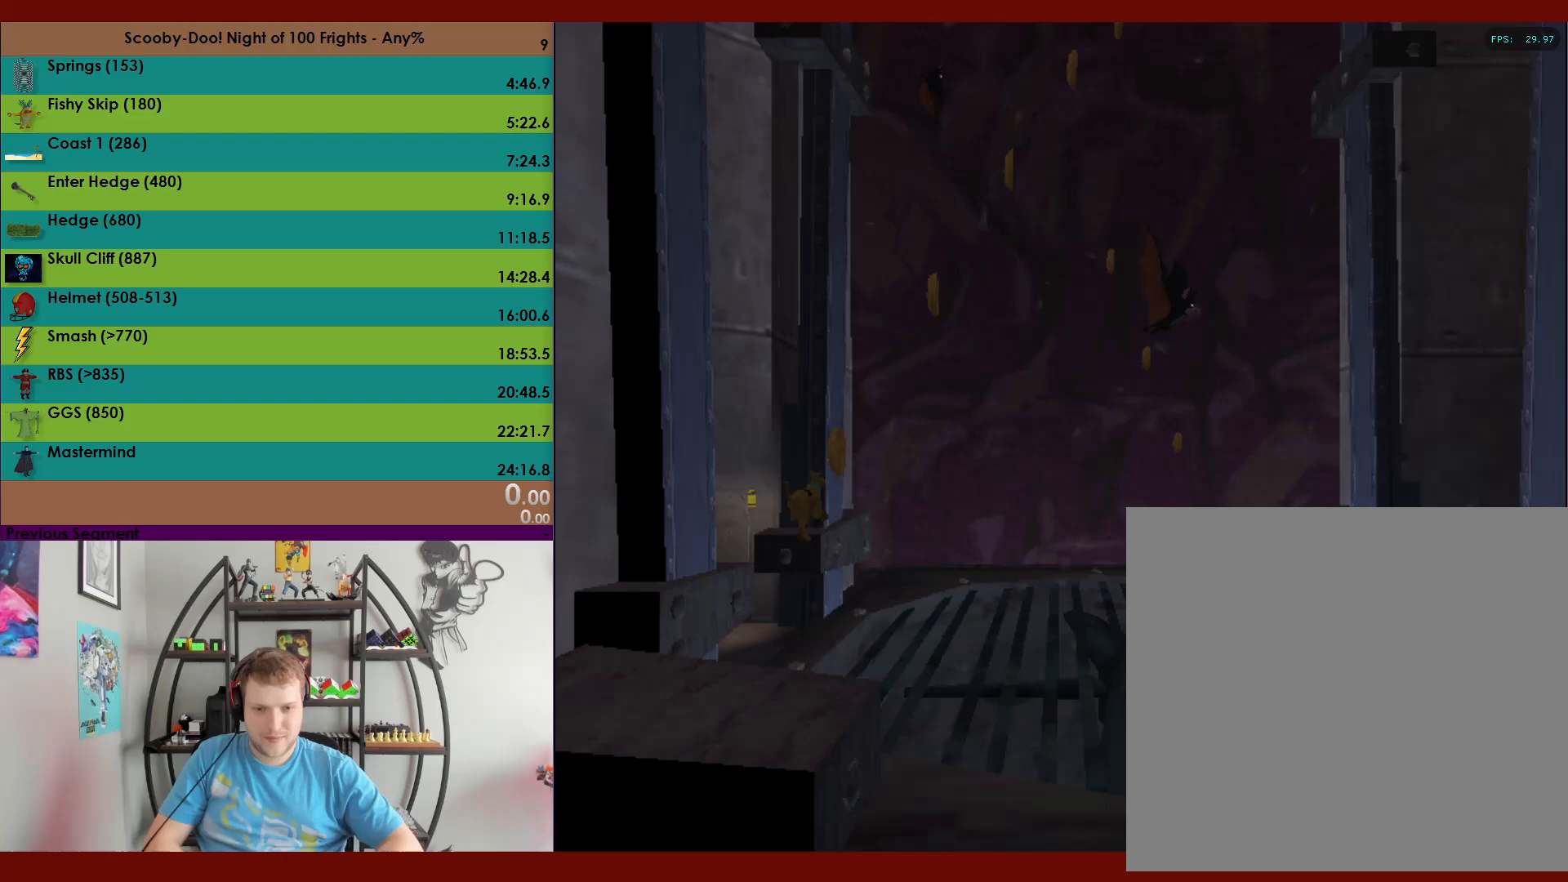
Gameplay with a controller (Xbox layout); each line is a JSON object with the inputs held at the frame after it. "events" lists button and stick changes between this image and that frame as [ms after this image, input, new state], when the widget could be followed in between. Not read: right_stick.
{"buttons": ["A"], "left_stick": "up", "events": [[83, "A", "down"]]}
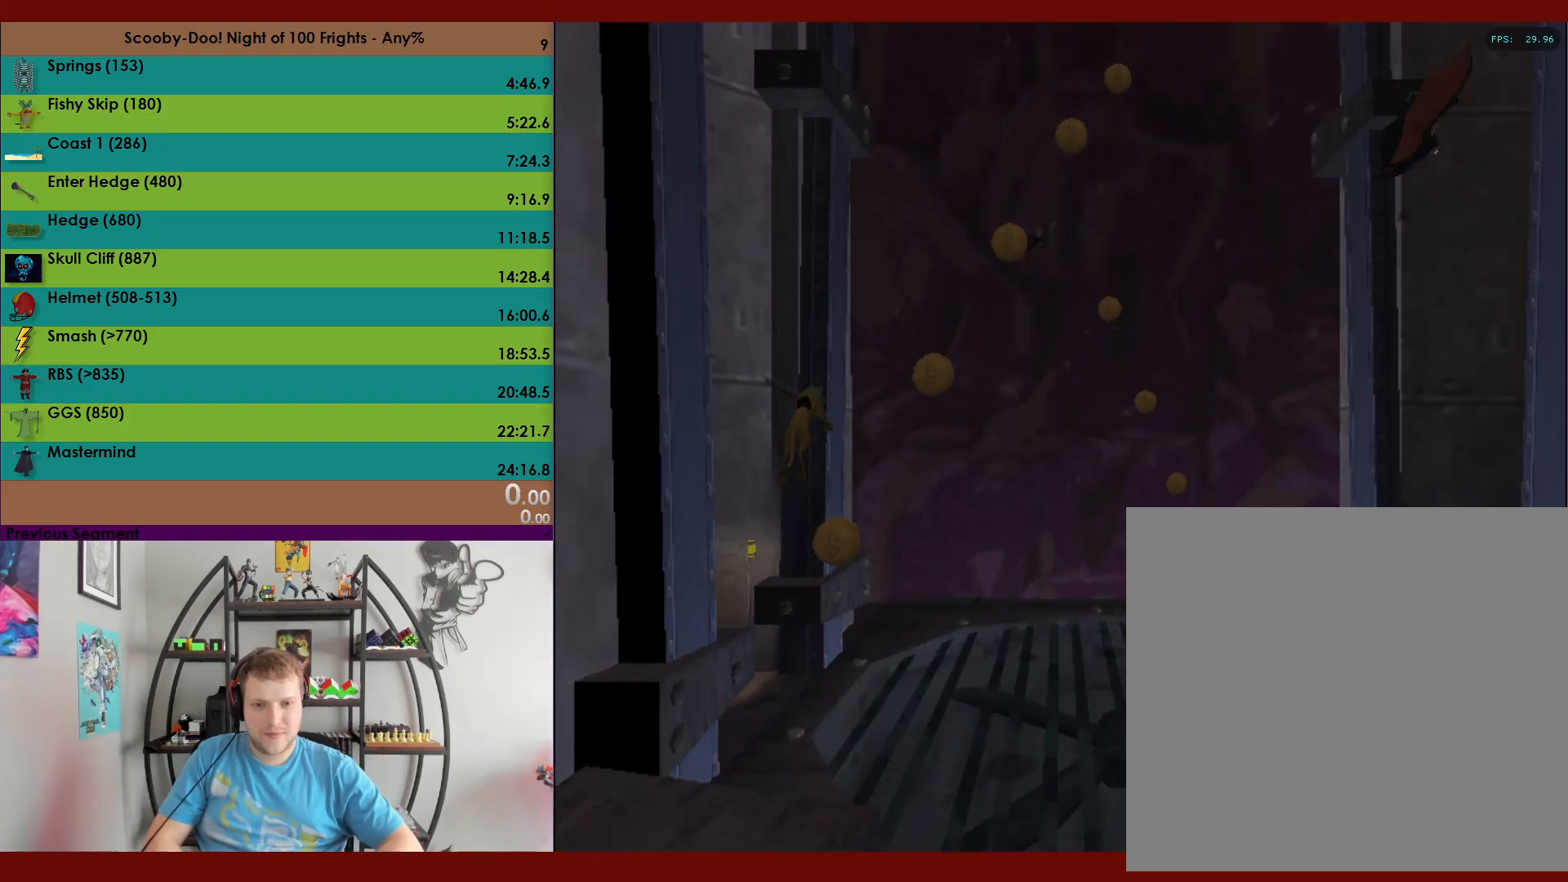
{"buttons": ["A"], "left_stick": "up-left", "events": [[117, "A", "up"], [150, "left_stick", "up-left"], [200, "A", "down"]]}
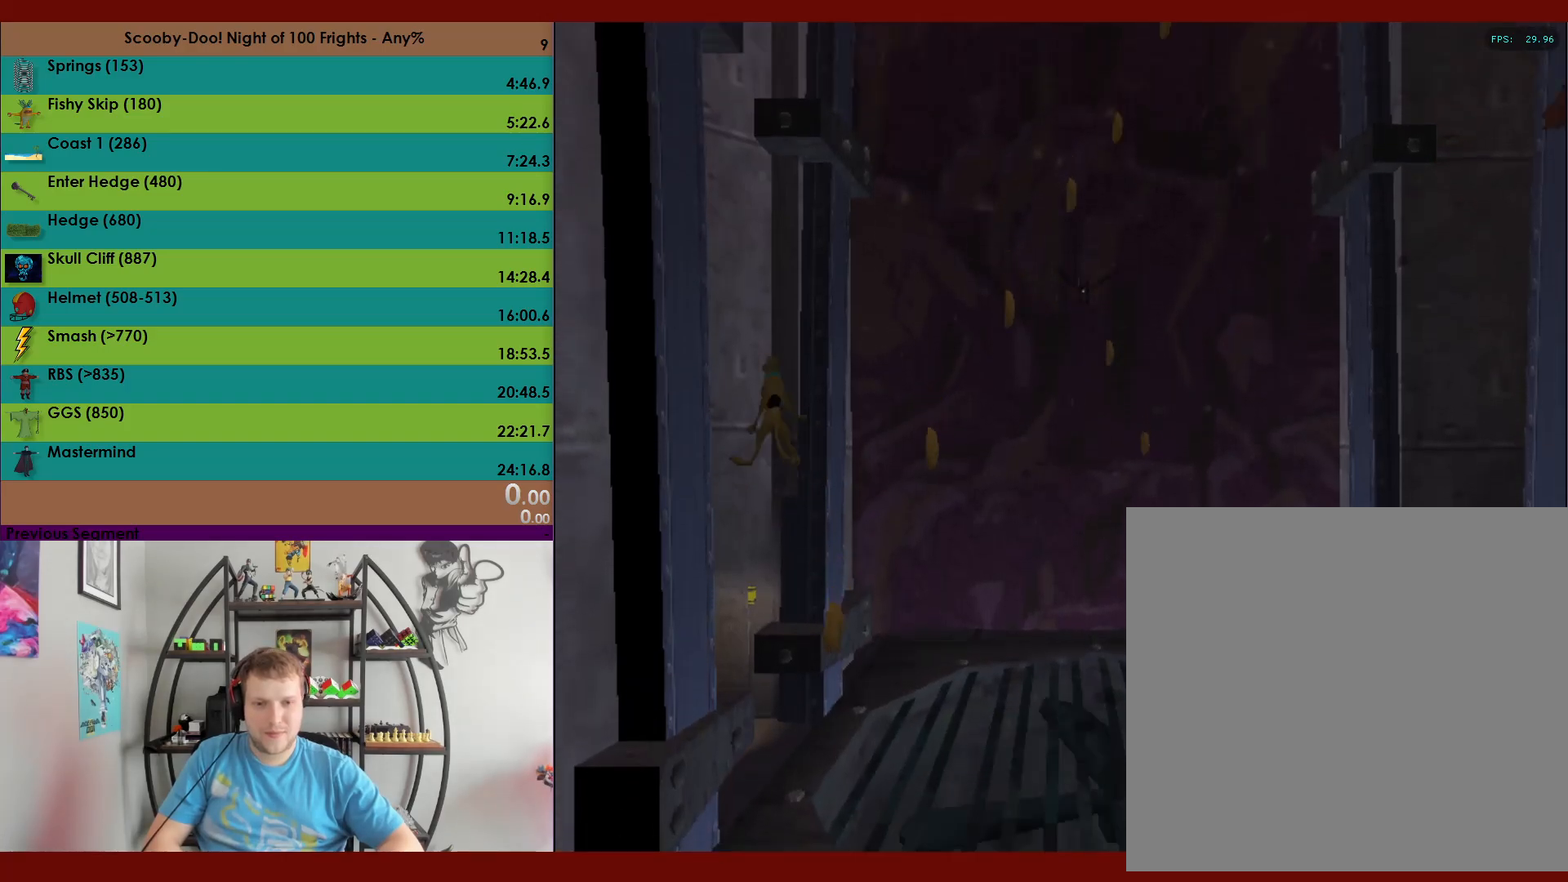
{"buttons": [], "left_stick": "up-right", "events": [[250, "A", "up"], [383, "left_stick", "up-right"]]}
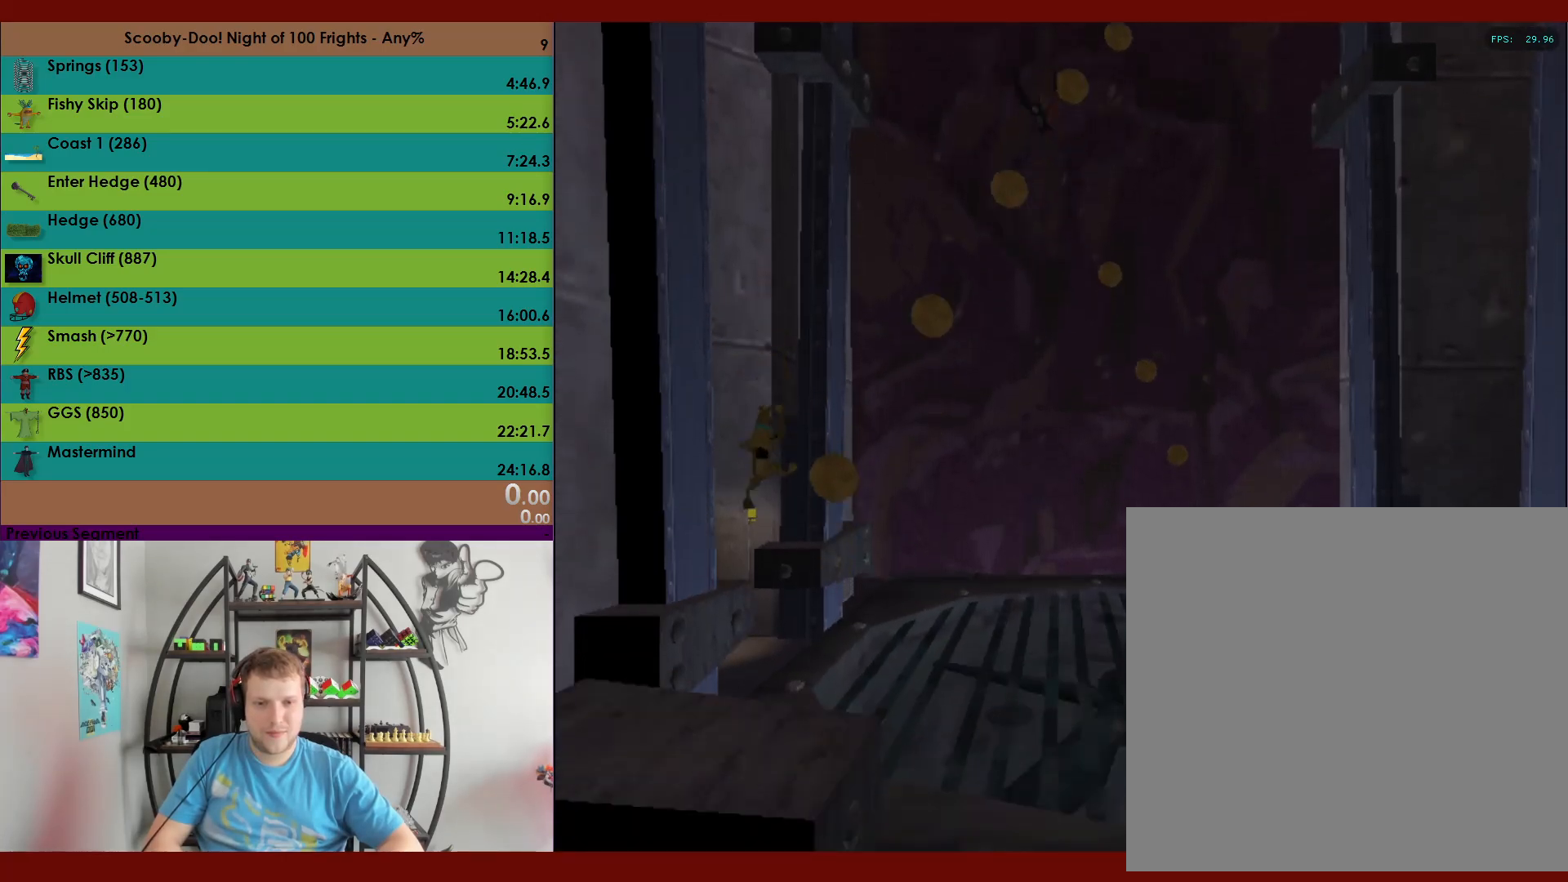
{"buttons": ["A"], "left_stick": "up", "events": [[250, "left_stick", "up"], [500, "A", "down"]]}
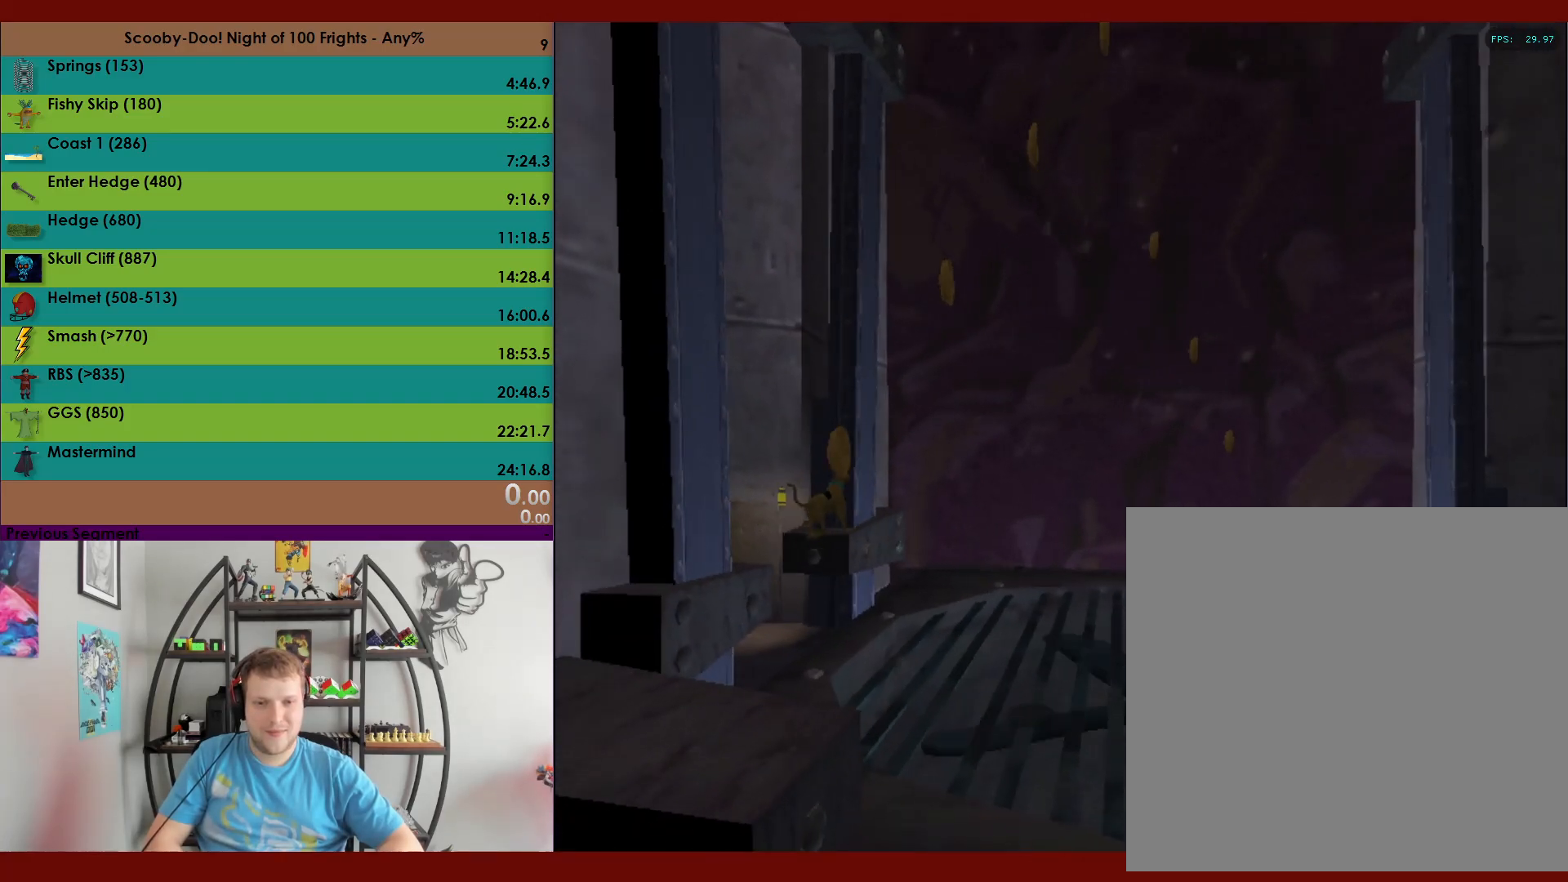
{"buttons": ["A"], "left_stick": "up", "events": []}
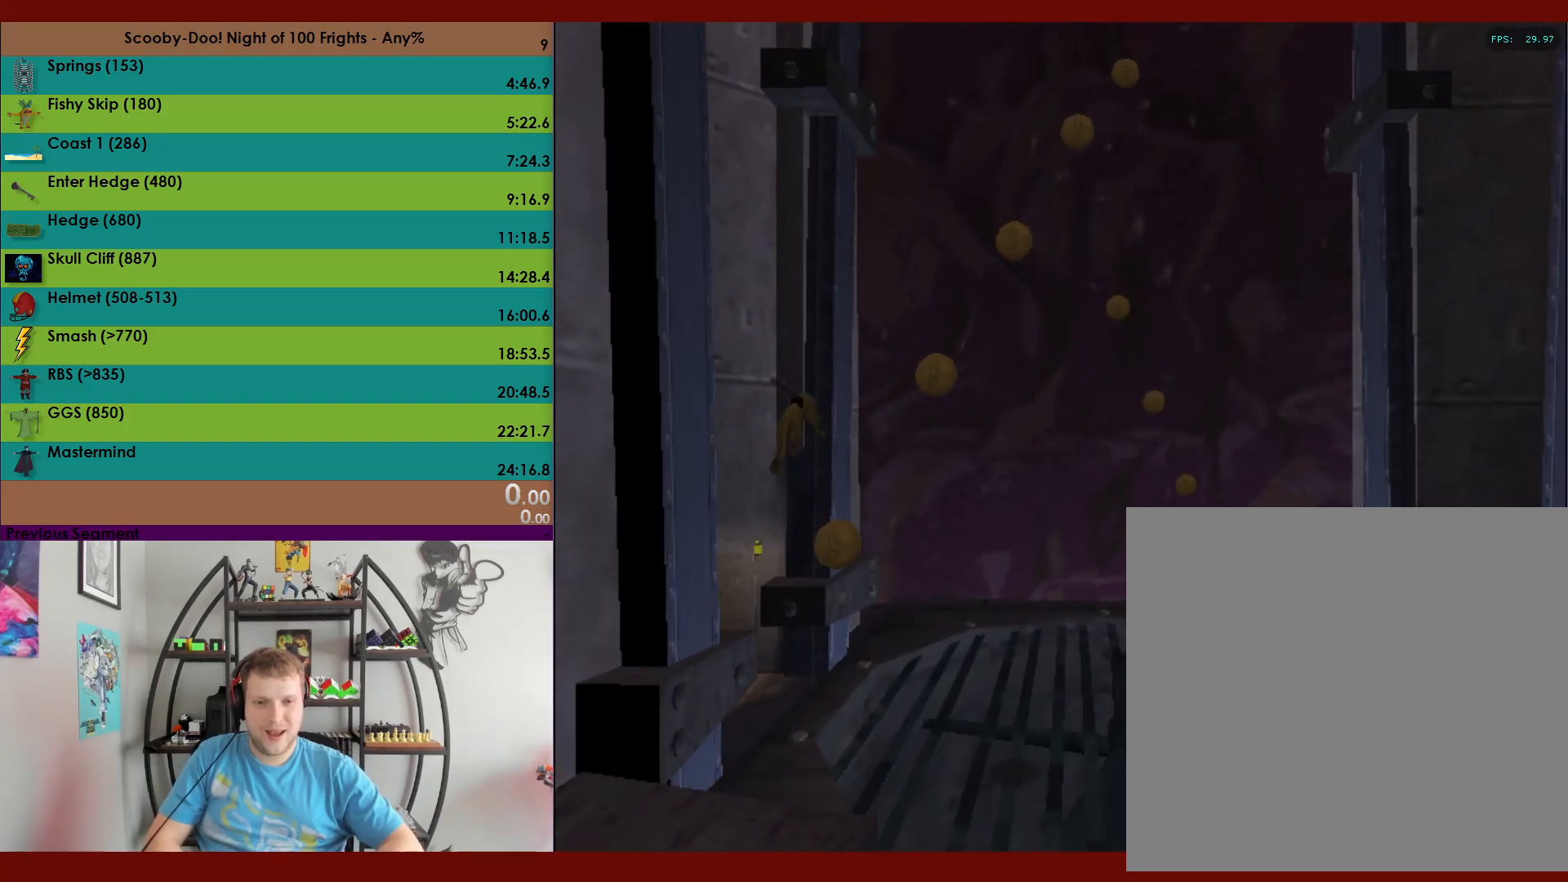
{"buttons": ["A"], "left_stick": "up-left", "events": [[33, "A", "up"], [100, "left_stick", "up-left"], [133, "A", "down"]]}
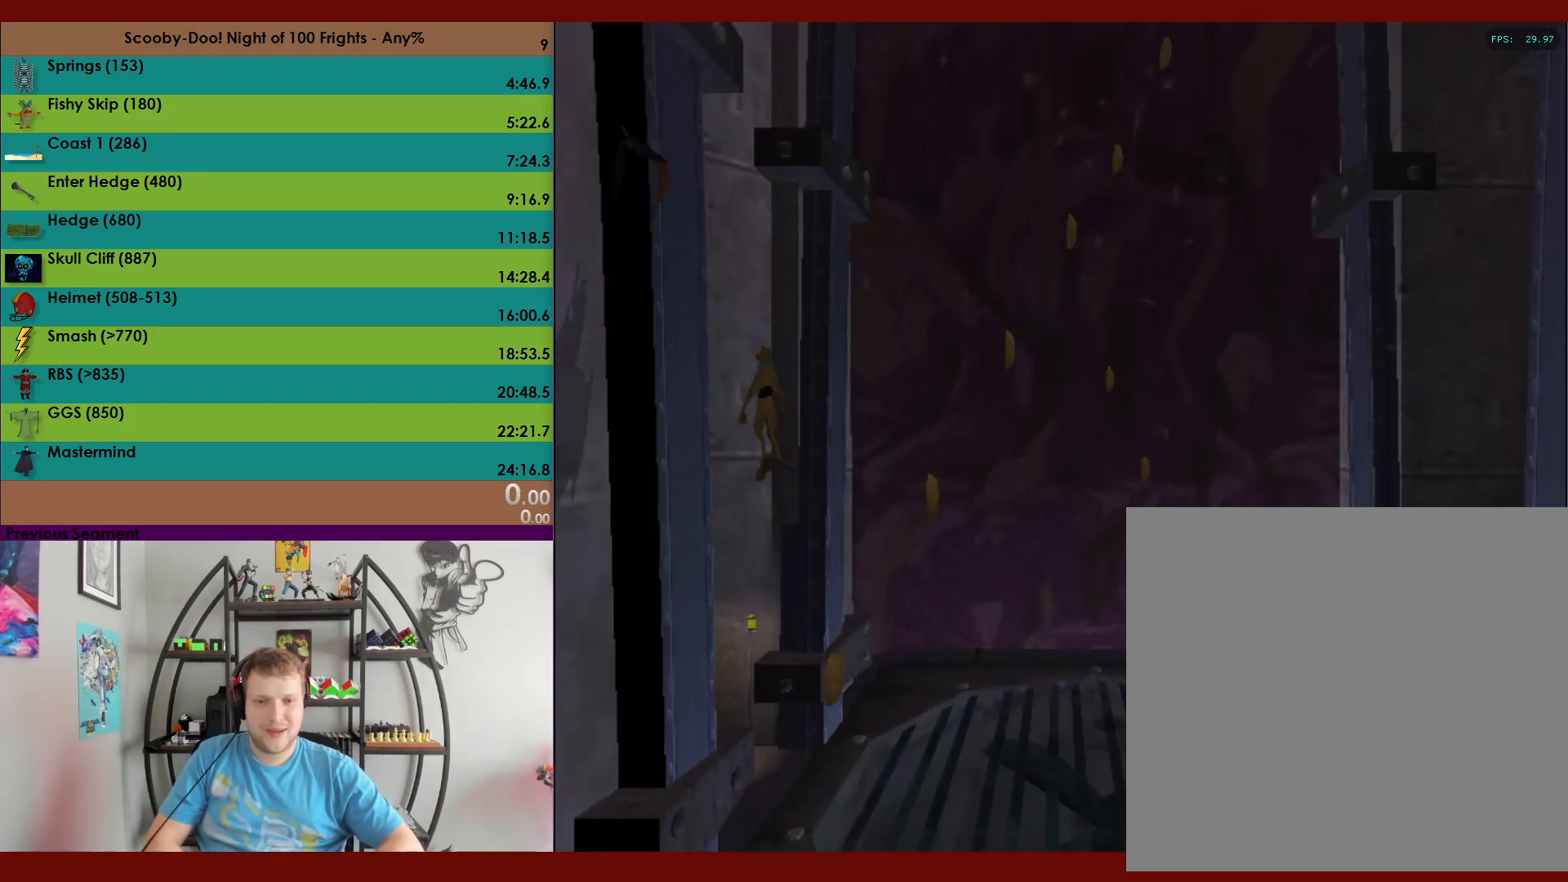
{"buttons": ["A"], "left_stick": "up-right", "events": [[217, "A", "up"], [267, "left_stick", "up-right"], [283, "A", "down"]]}
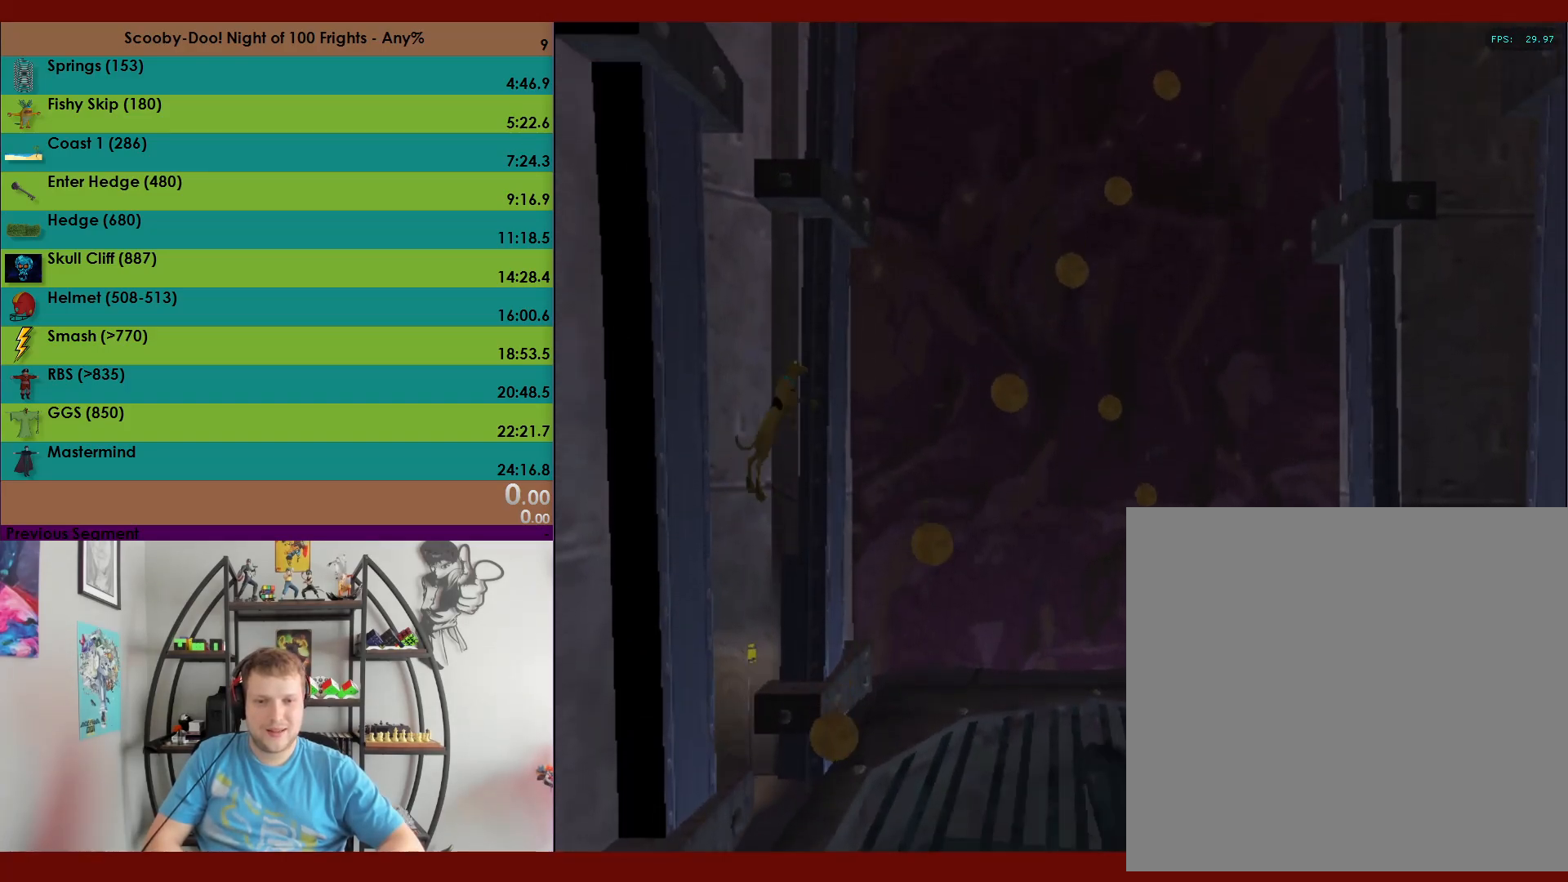
{"buttons": ["A"], "left_stick": "up-right", "events": [[133, "A", "up"], [200, "A", "down"], [200, "left_stick", "up"], [450, "left_stick", "up-right"]]}
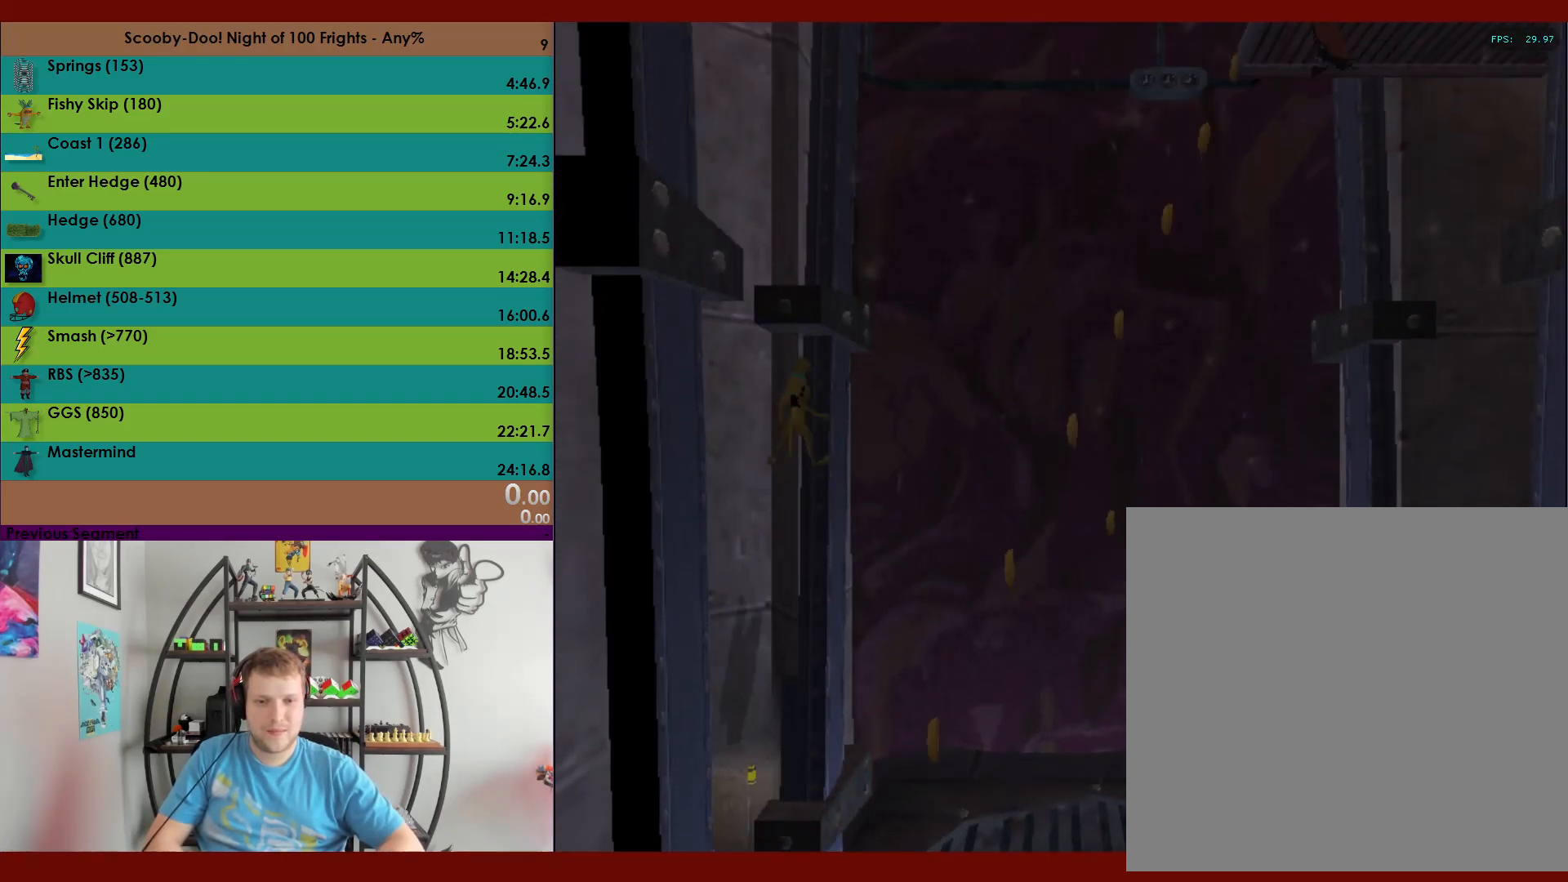
{"buttons": [], "left_stick": "up", "events": [[250, "left_stick", "up"], [350, "A", "up"]]}
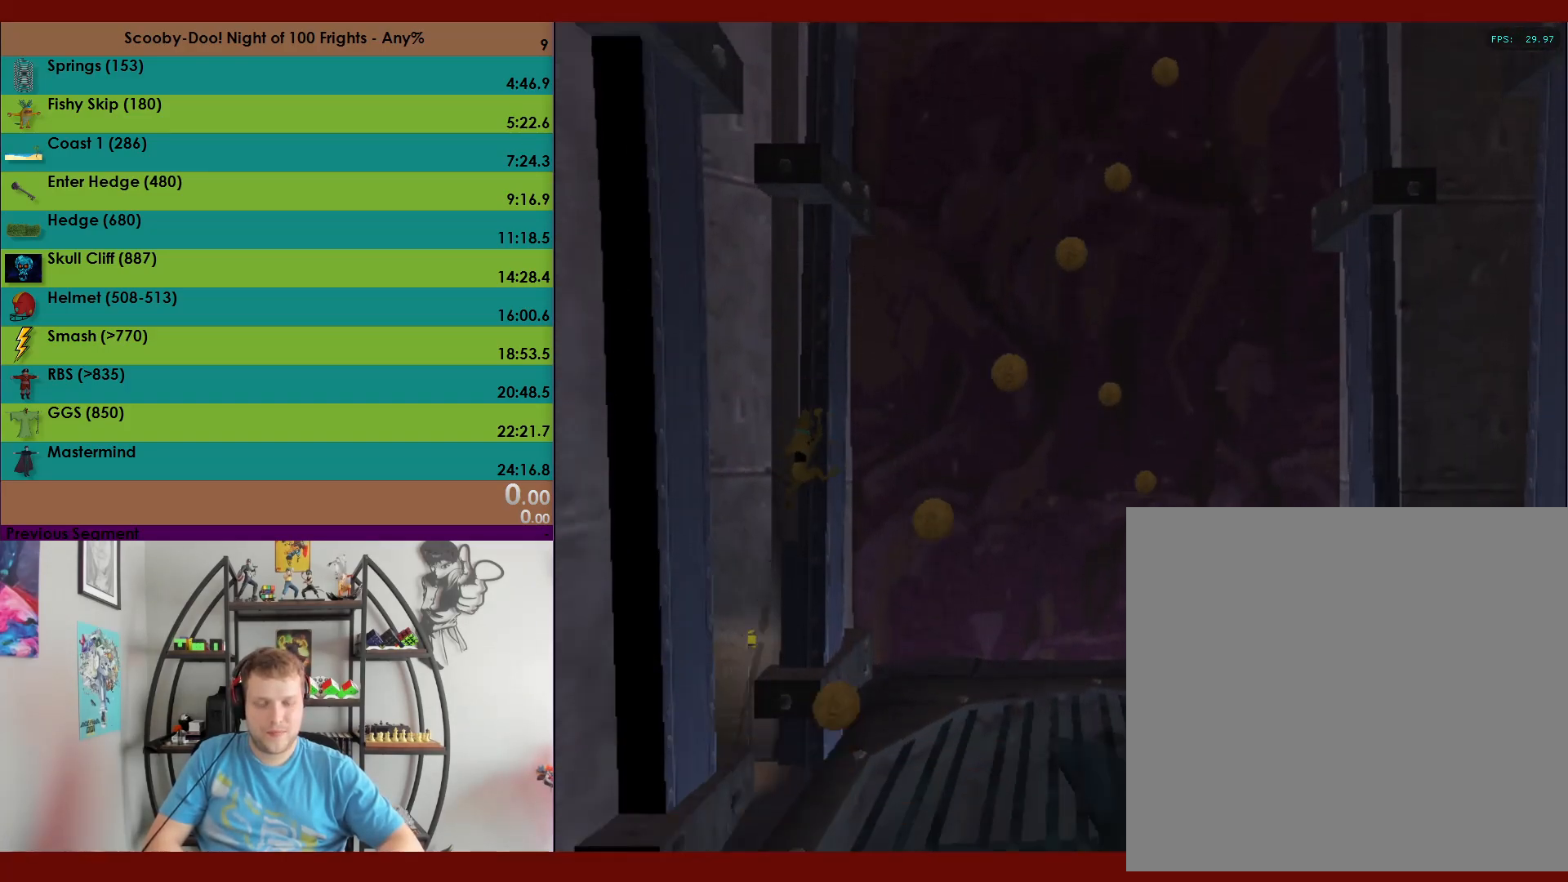
{"buttons": [], "left_stick": "center", "events": [[33, "left_stick", "center"]]}
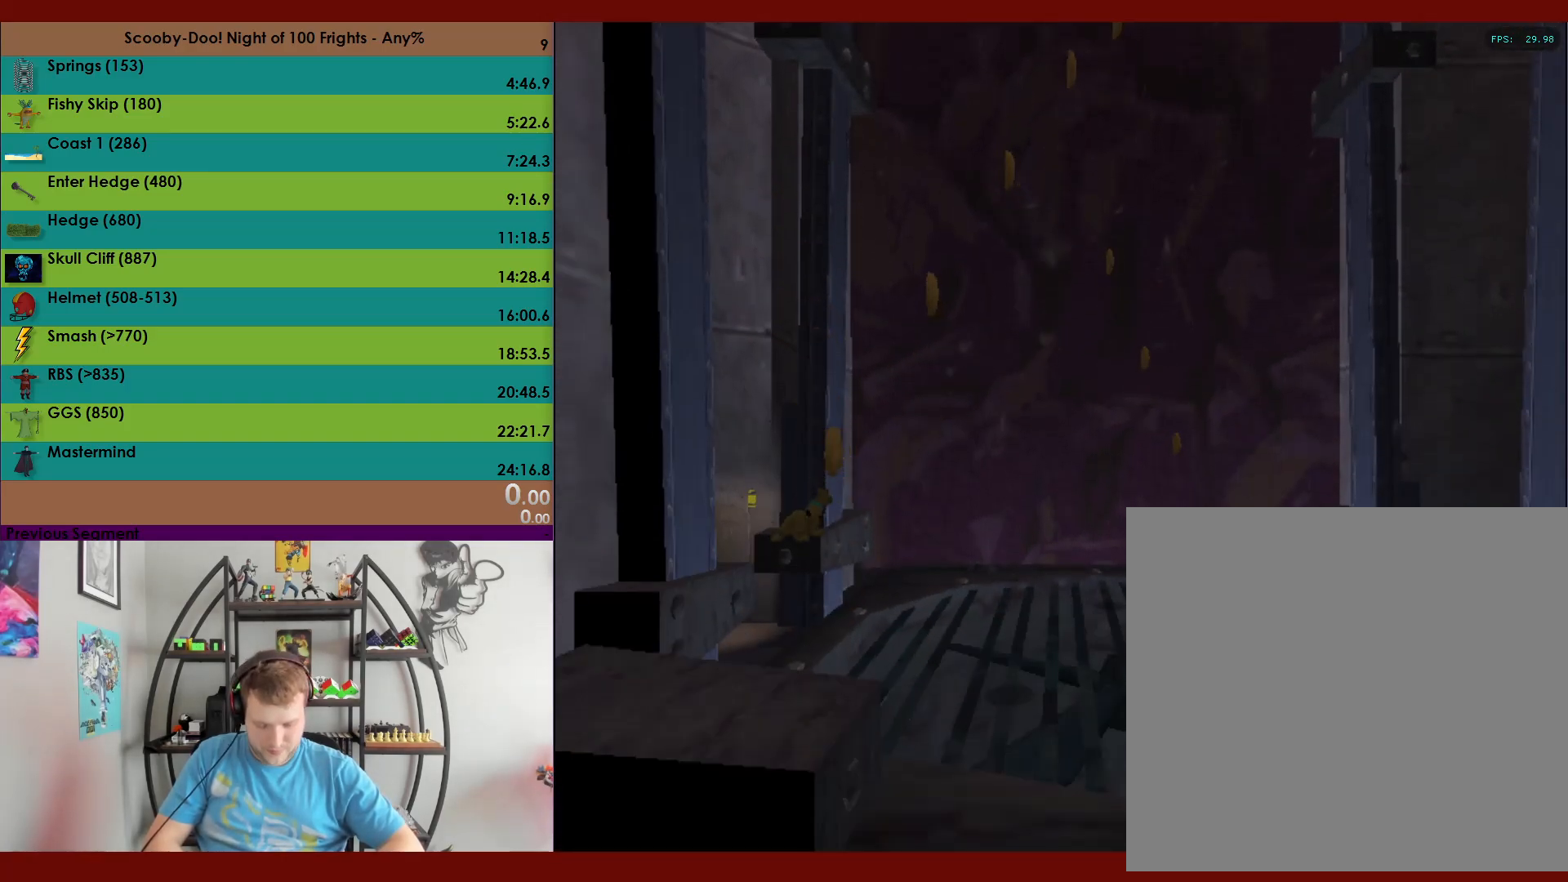
{"buttons": ["A"], "left_stick": "up", "events": [[167, "left_stick", "up"], [500, "A", "down"]]}
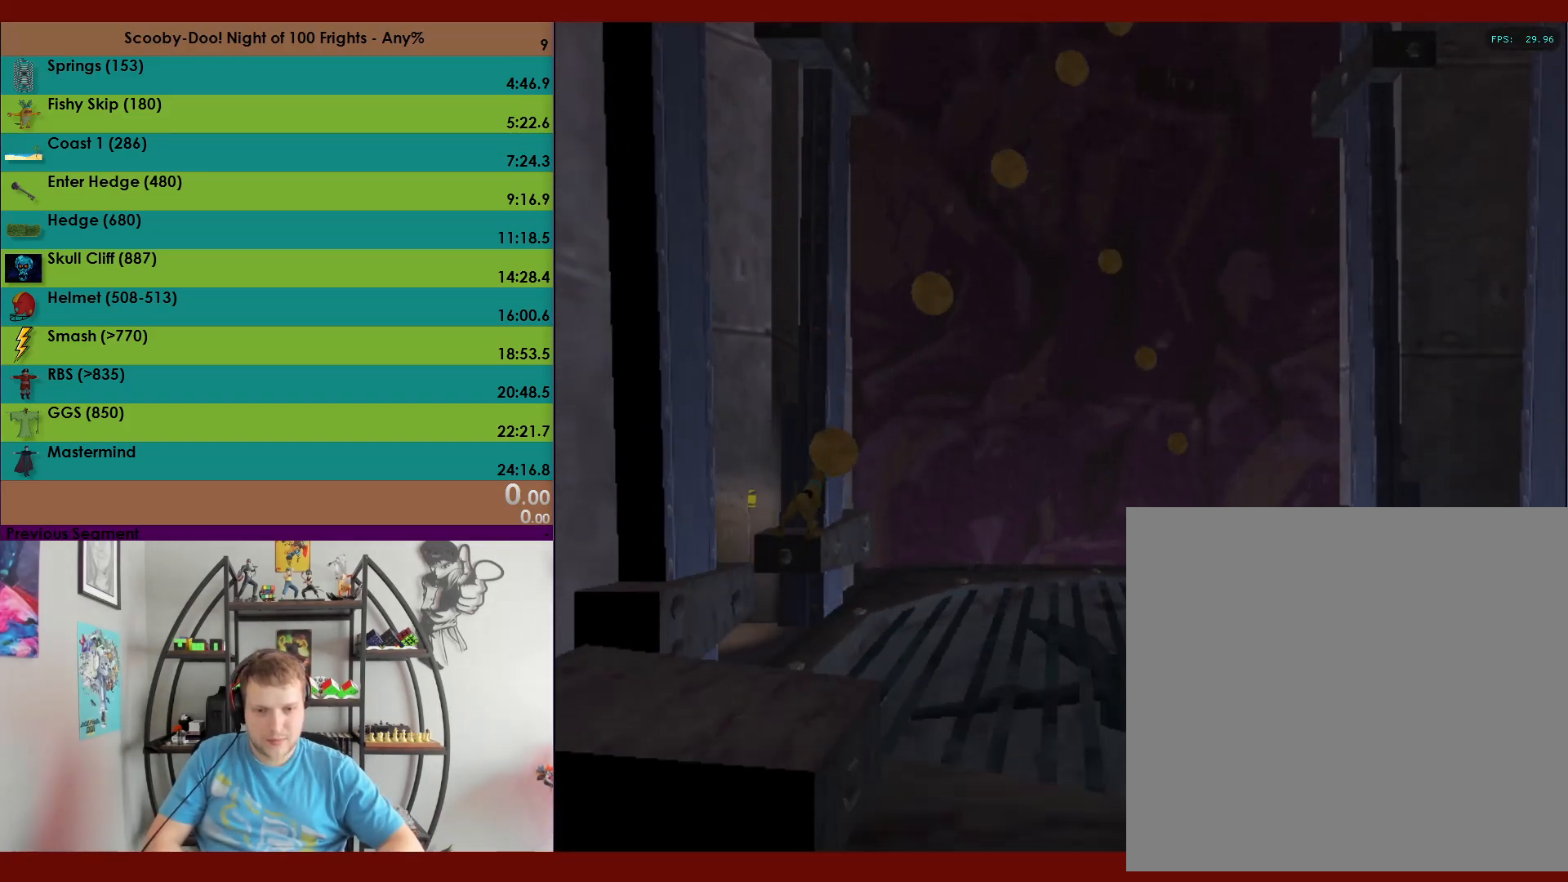
{"buttons": ["A"], "left_stick": "up", "events": []}
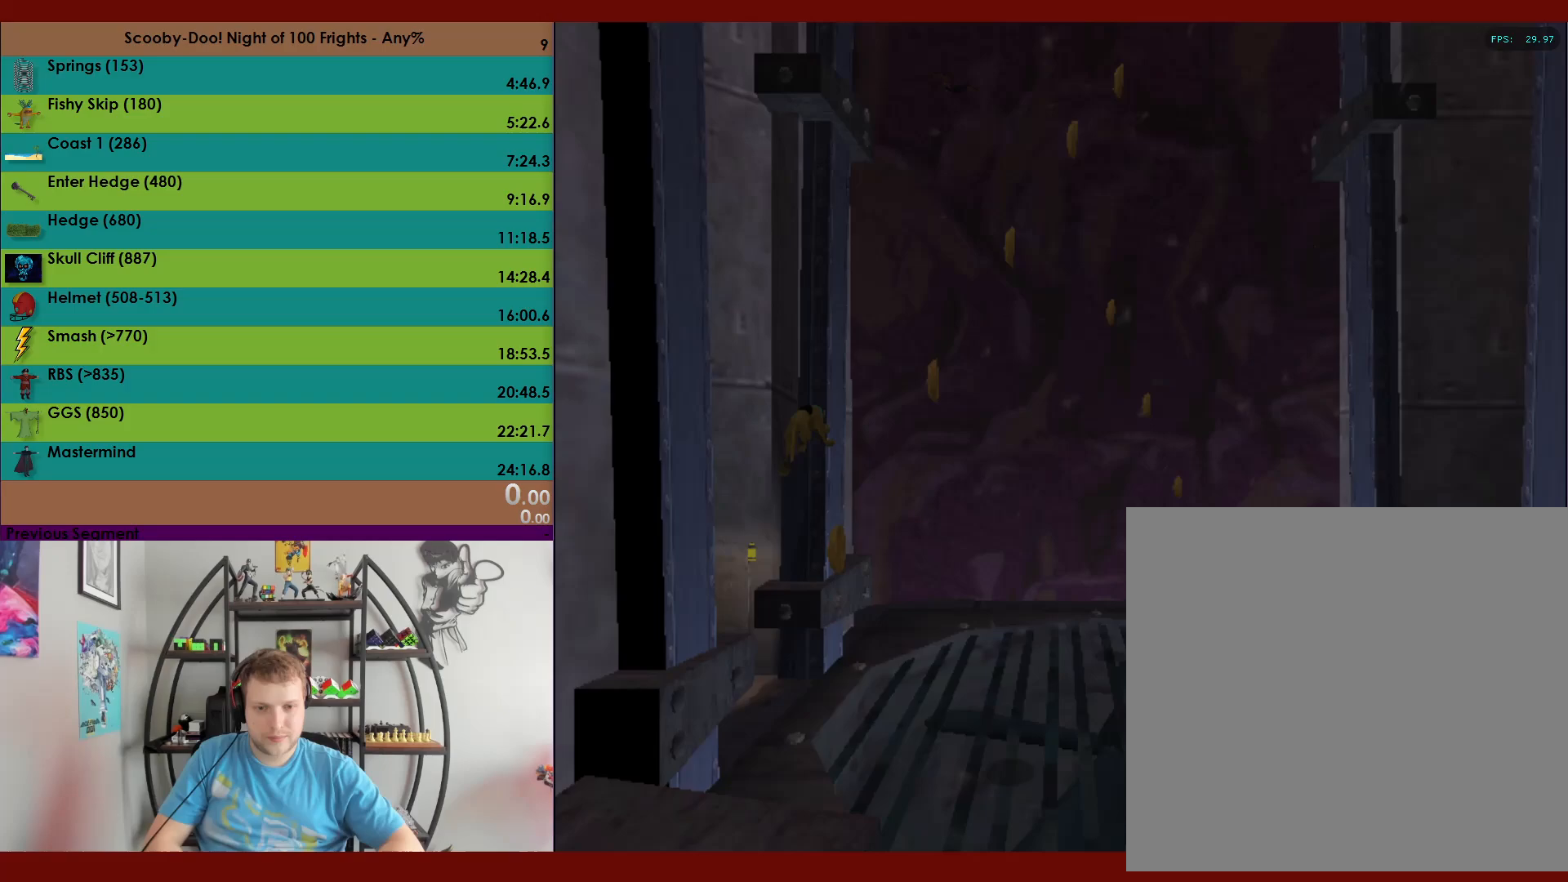
{"buttons": ["A"], "left_stick": "up-left", "events": [[17, "A", "up"], [83, "left_stick", "up-left"], [100, "A", "down"]]}
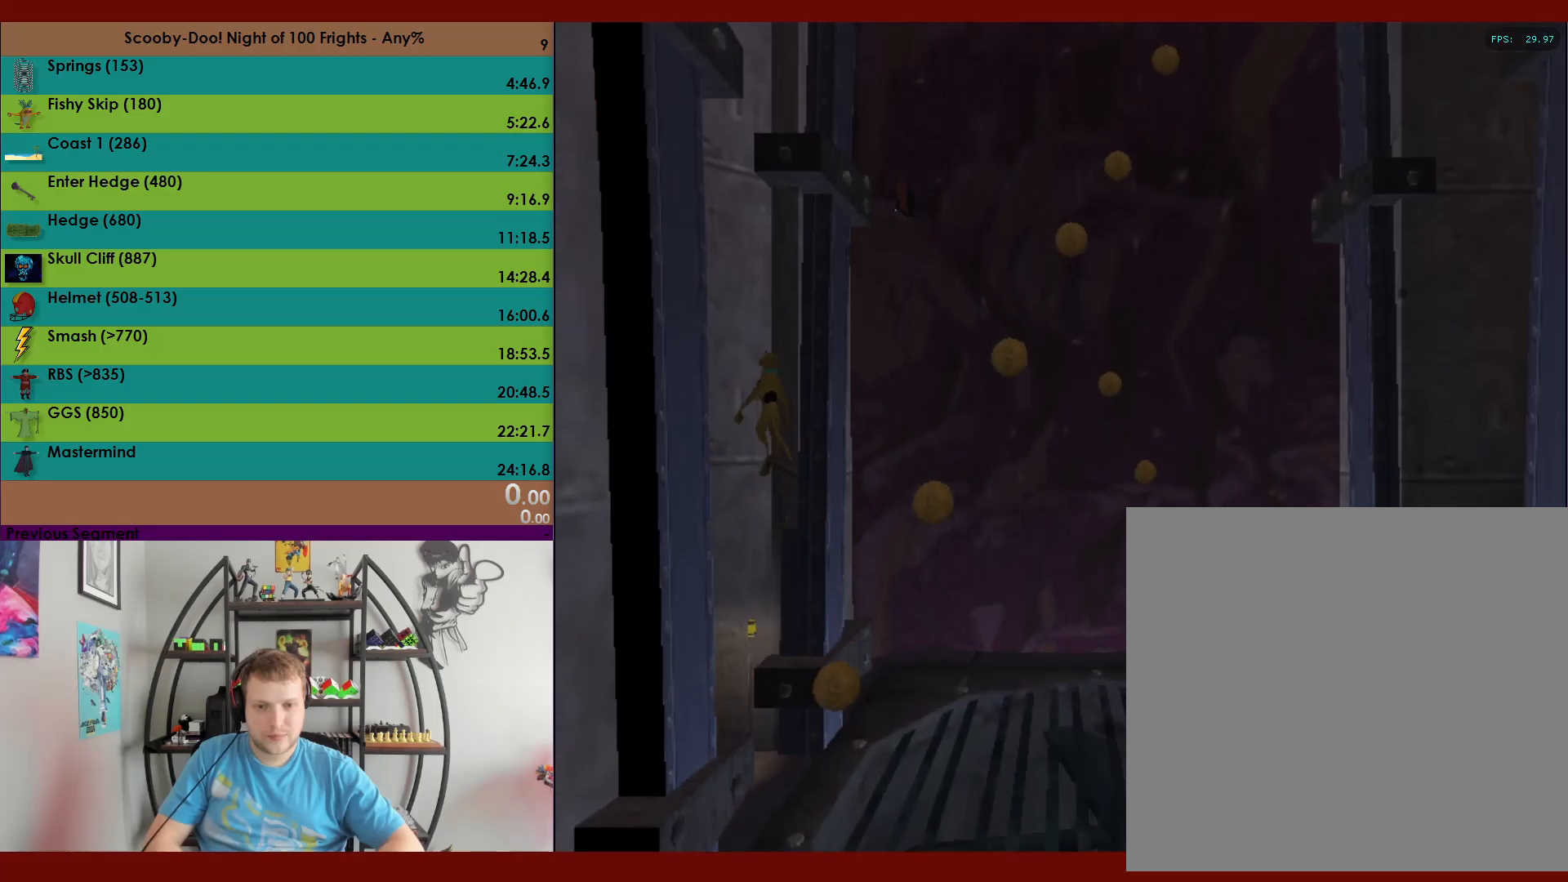
{"buttons": ["A"], "left_stick": "up-right", "events": [[200, "A", "up"], [267, "A", "down"], [267, "left_stick", "up-right"]]}
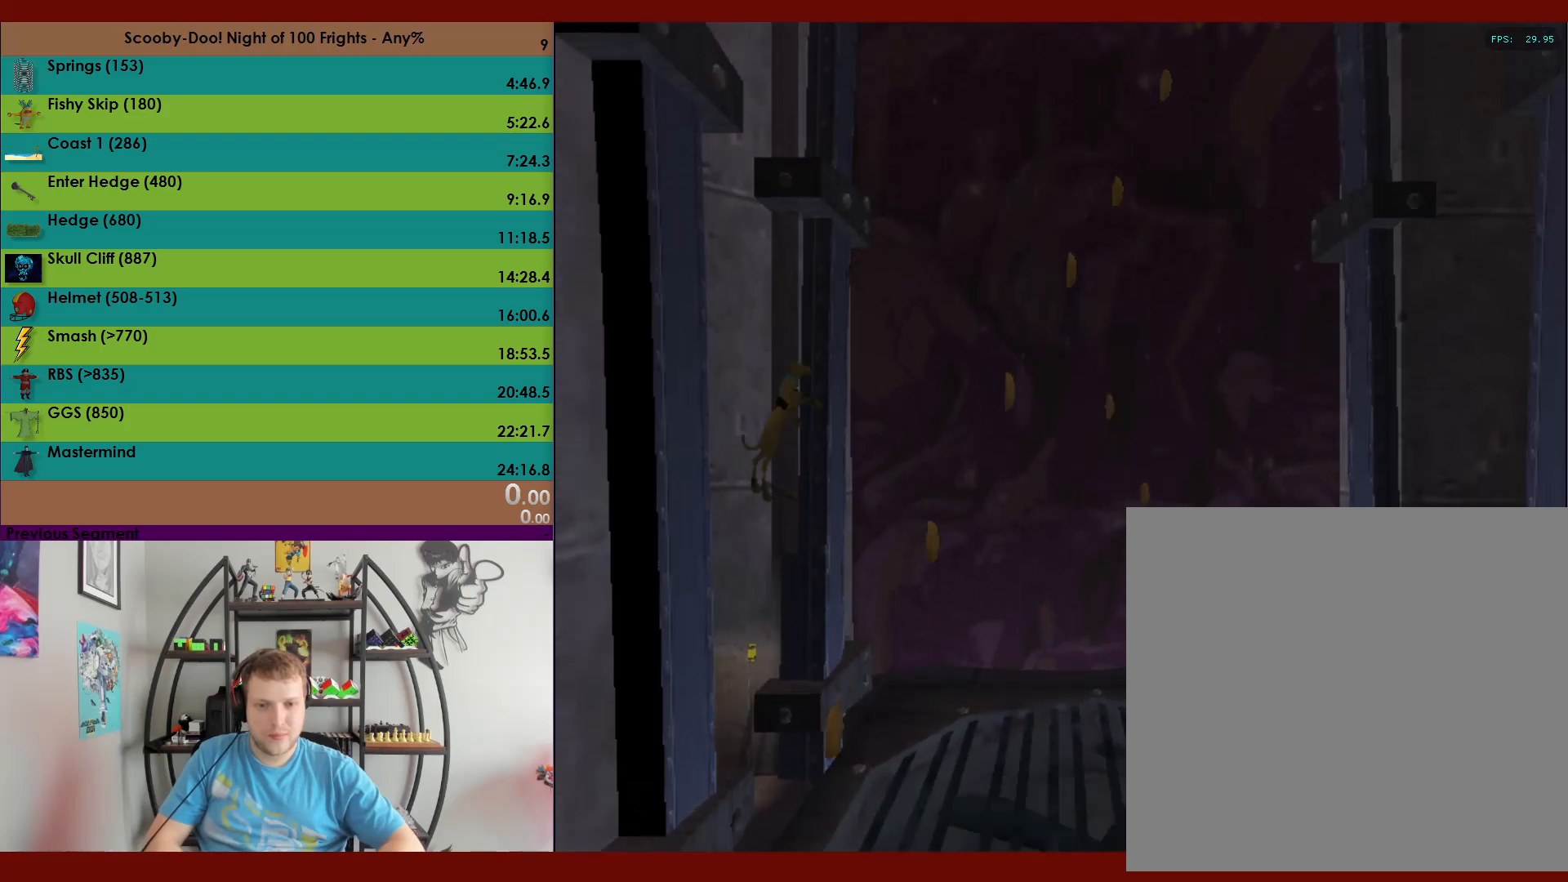
{"buttons": ["A"], "left_stick": "up-right", "events": [[100, "A", "up"], [183, "A", "down"], [250, "left_stick", "up"], [467, "left_stick", "up-right"]]}
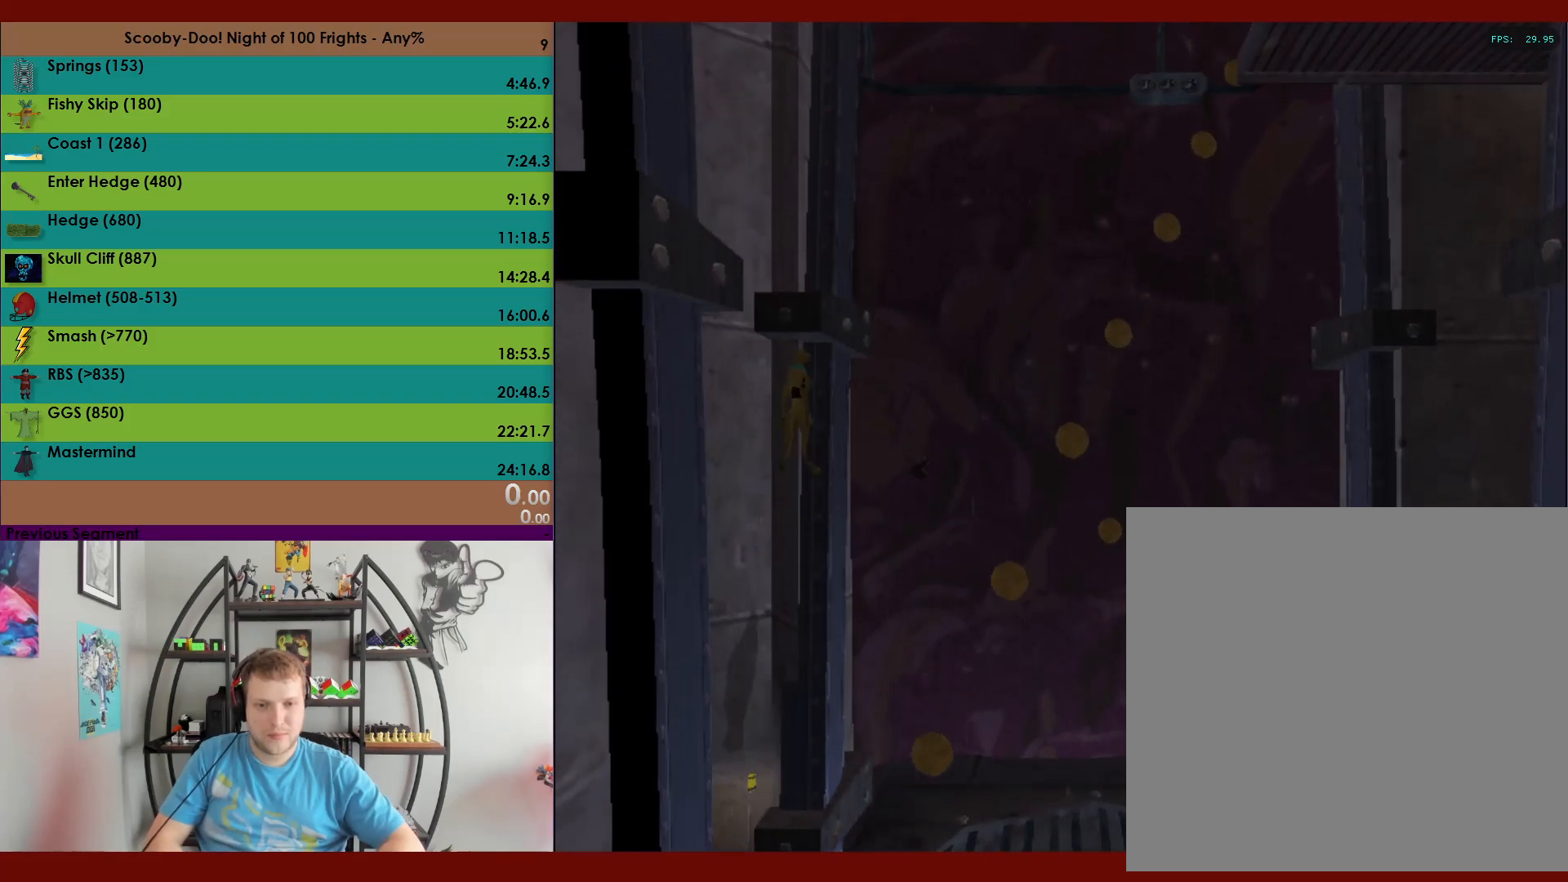
{"buttons": [], "left_stick": "up", "events": [[283, "left_stick", "up"], [333, "A", "up"]]}
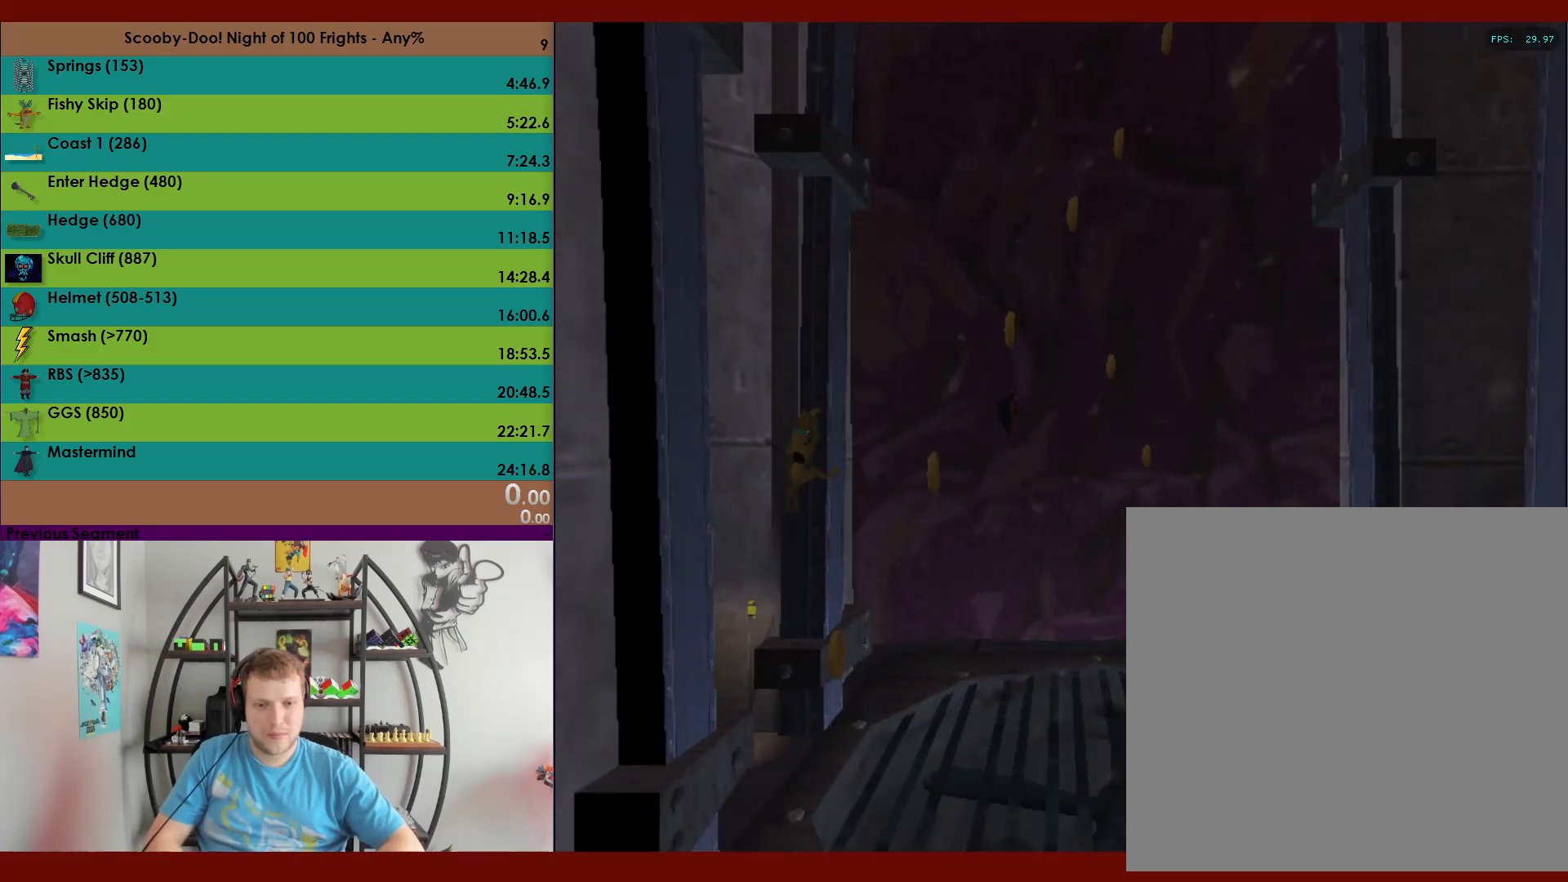
{"buttons": ["A"], "left_stick": "up", "events": [[333, "A", "down"]]}
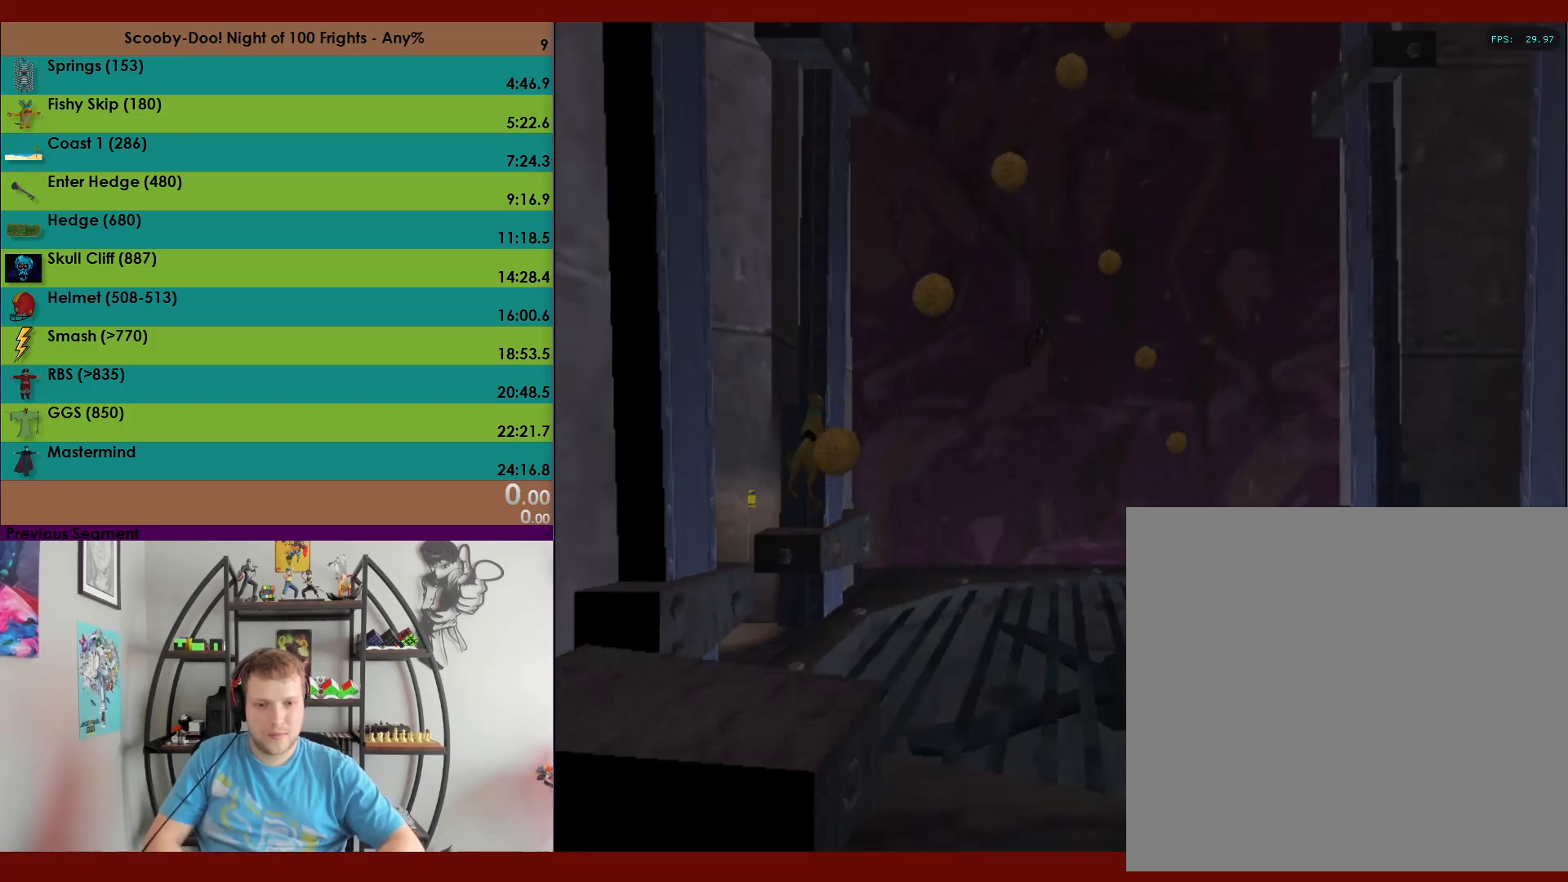
{"buttons": ["A"], "left_stick": "up-left", "events": [[383, "A", "up"], [417, "left_stick", "up-left"], [467, "A", "down"]]}
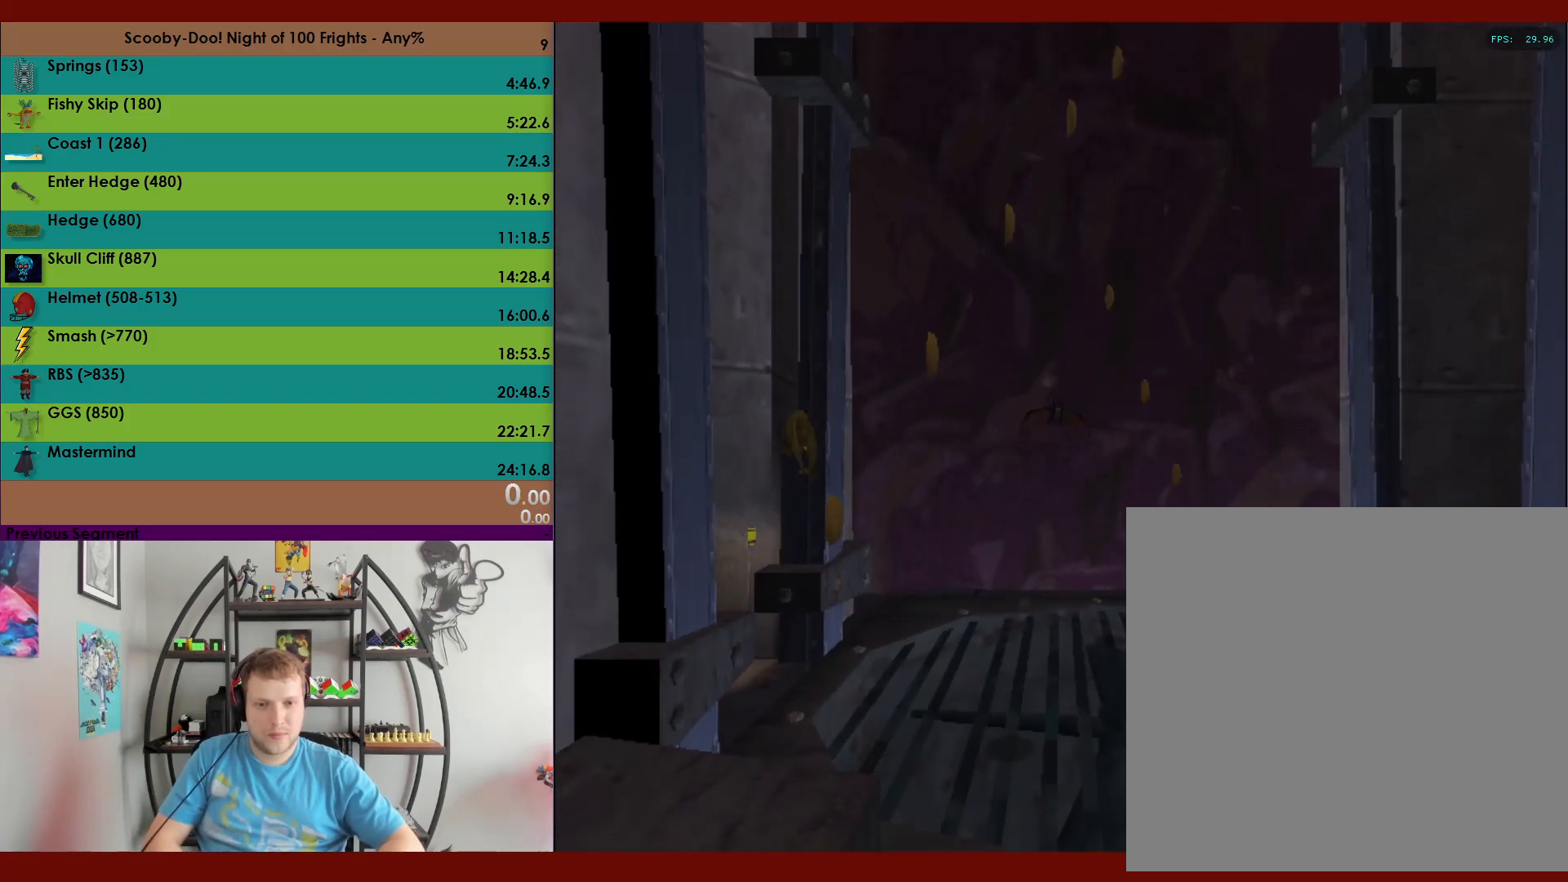
{"buttons": ["A"], "left_stick": "up-left", "events": []}
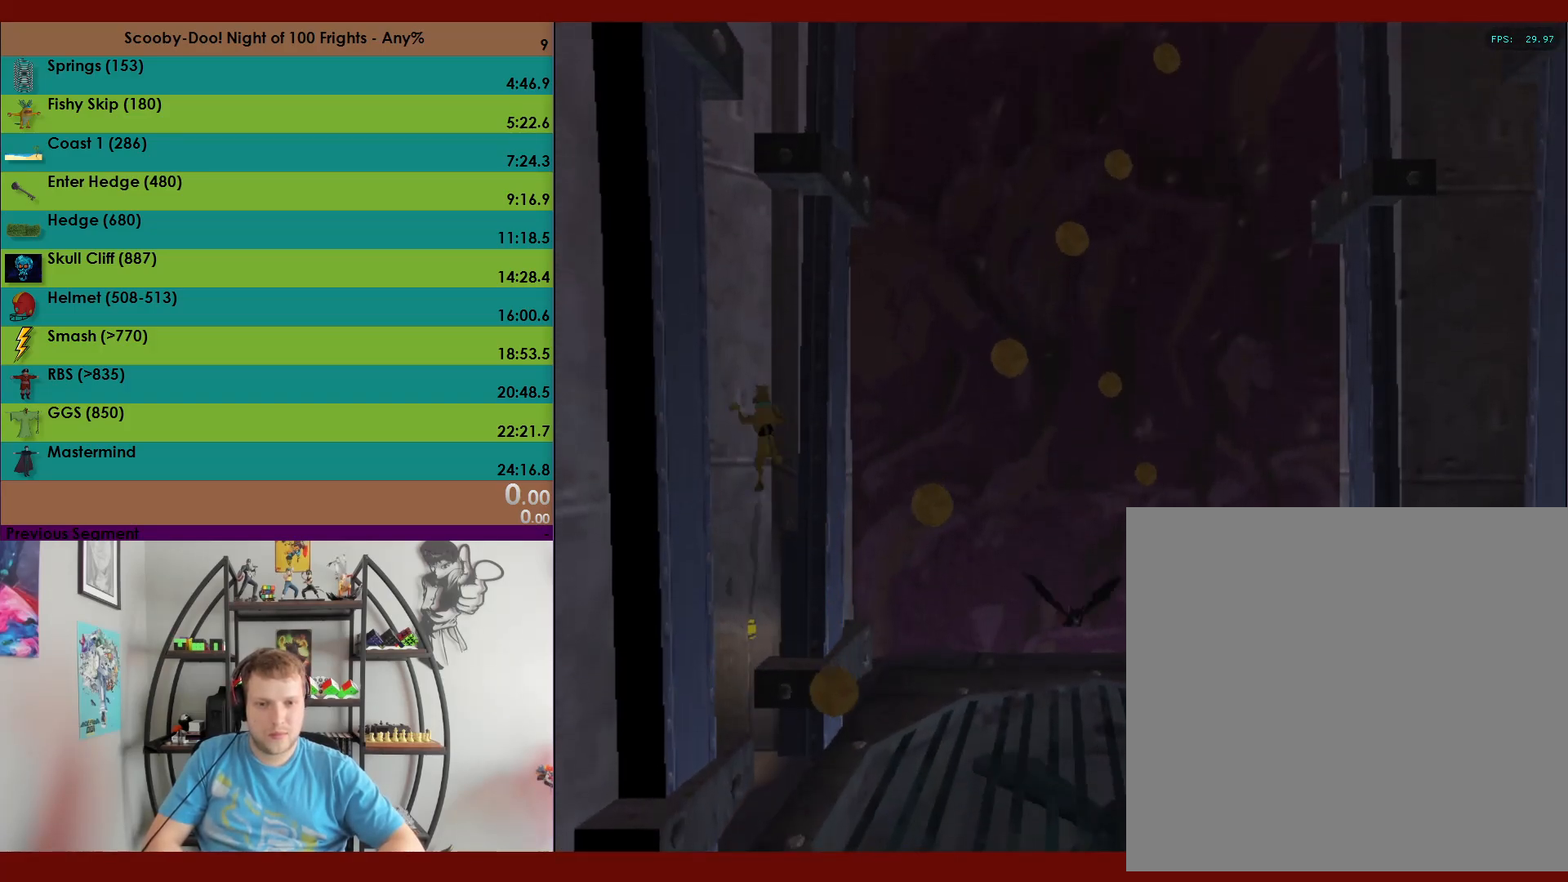
{"buttons": [], "left_stick": "up-right", "events": [[50, "A", "up"], [100, "left_stick", "up-right"], [133, "A", "down"], [467, "A", "up"]]}
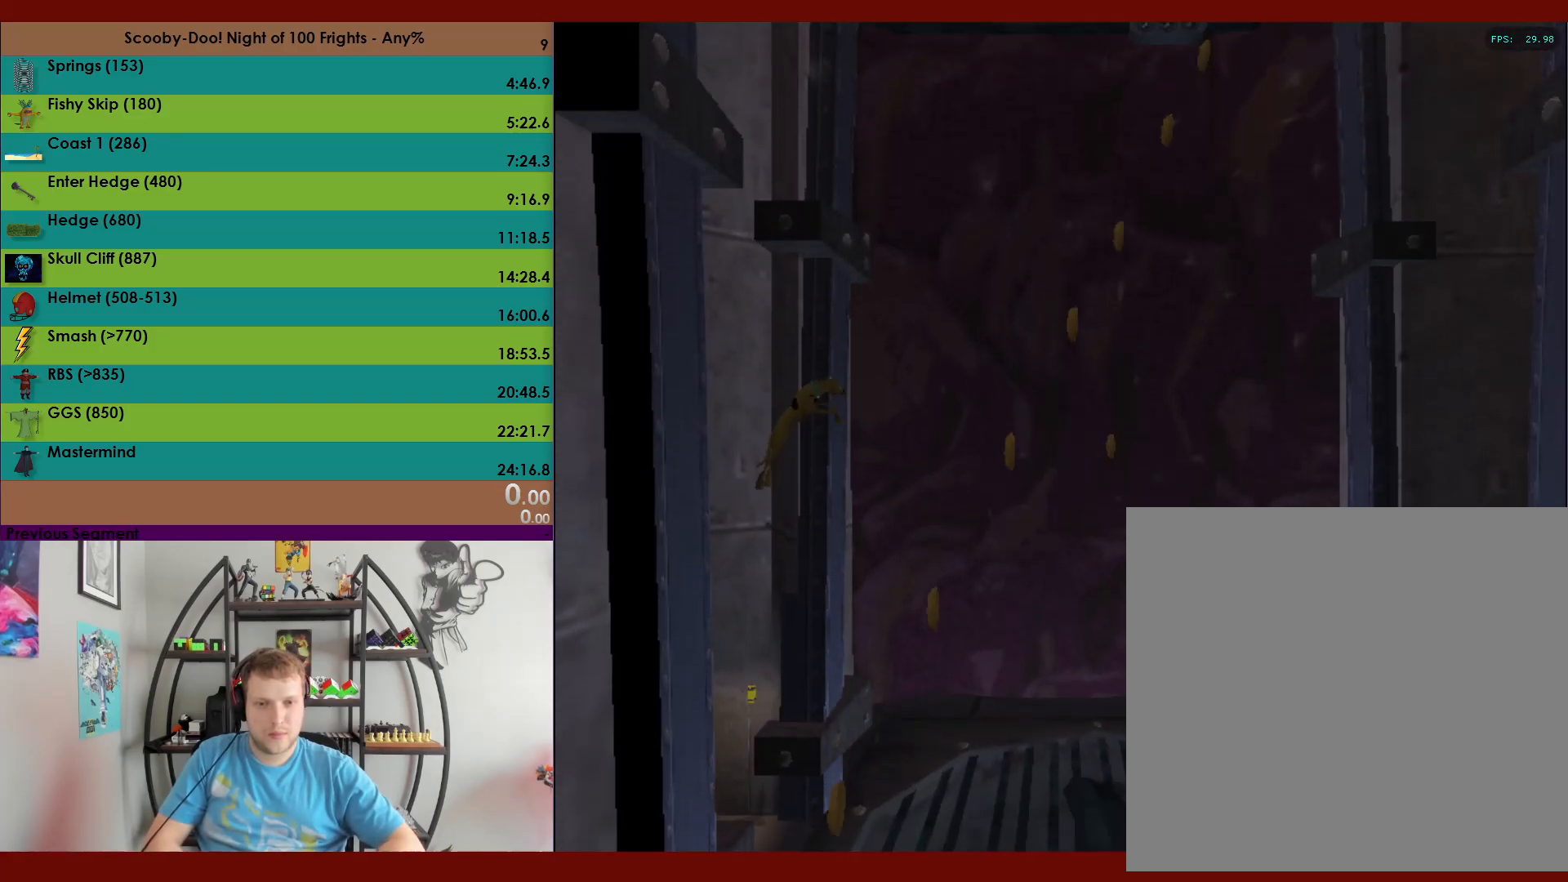
{"buttons": ["A"], "left_stick": "up", "events": [[50, "A", "down"], [67, "left_stick", "up"]]}
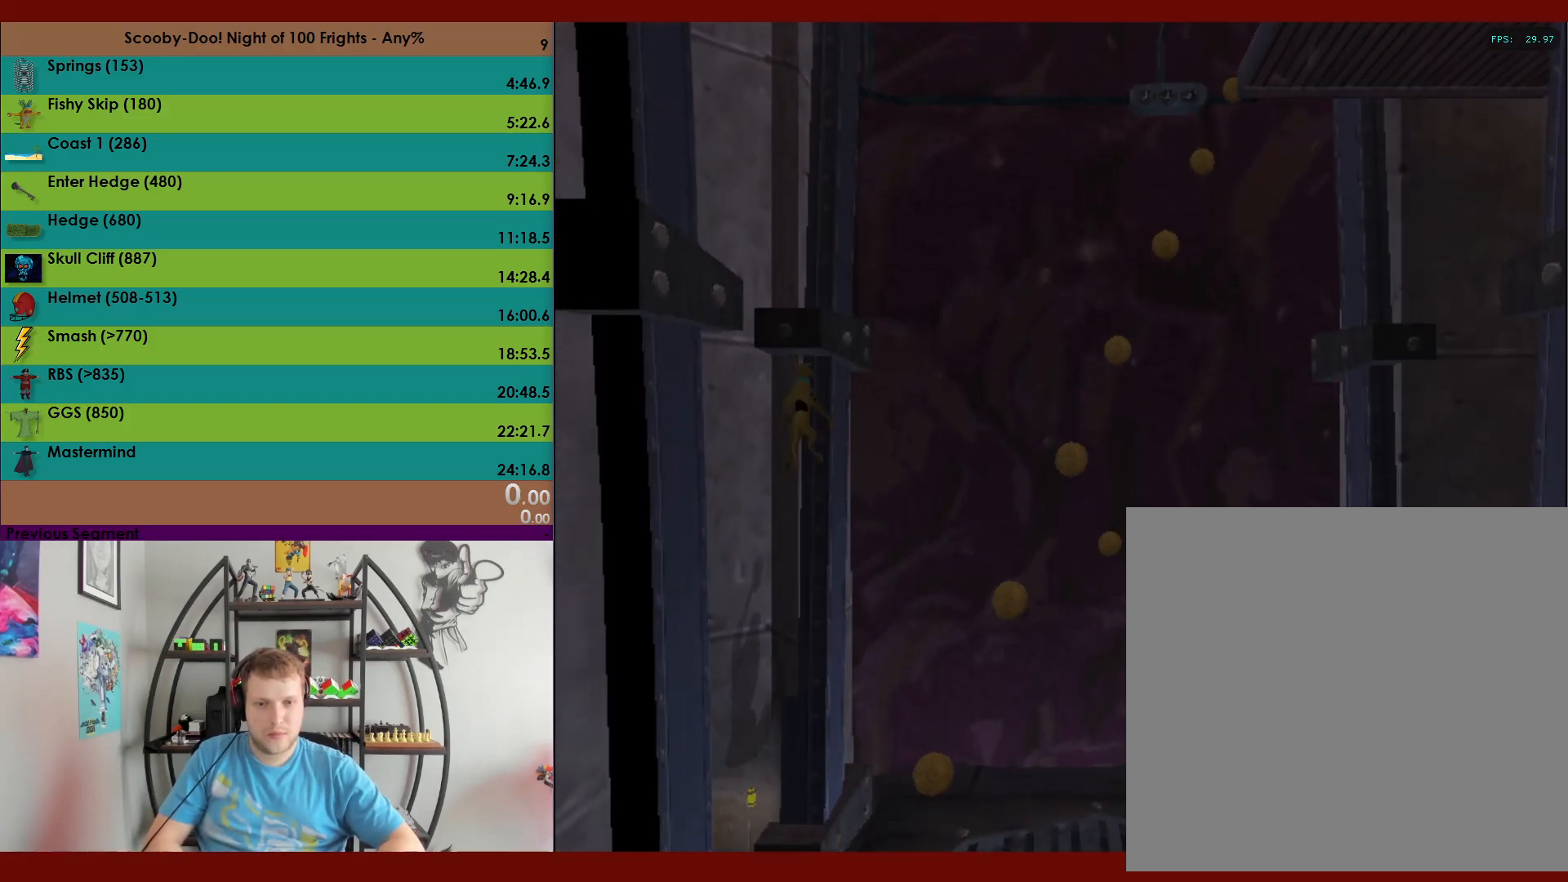
{"buttons": [], "left_stick": "up", "events": [[83, "A", "up"], [83, "left_stick", "right"], [133, "left_stick", "down"], [150, "A", "down"], [333, "left_stick", "up"], [367, "A", "up"]]}
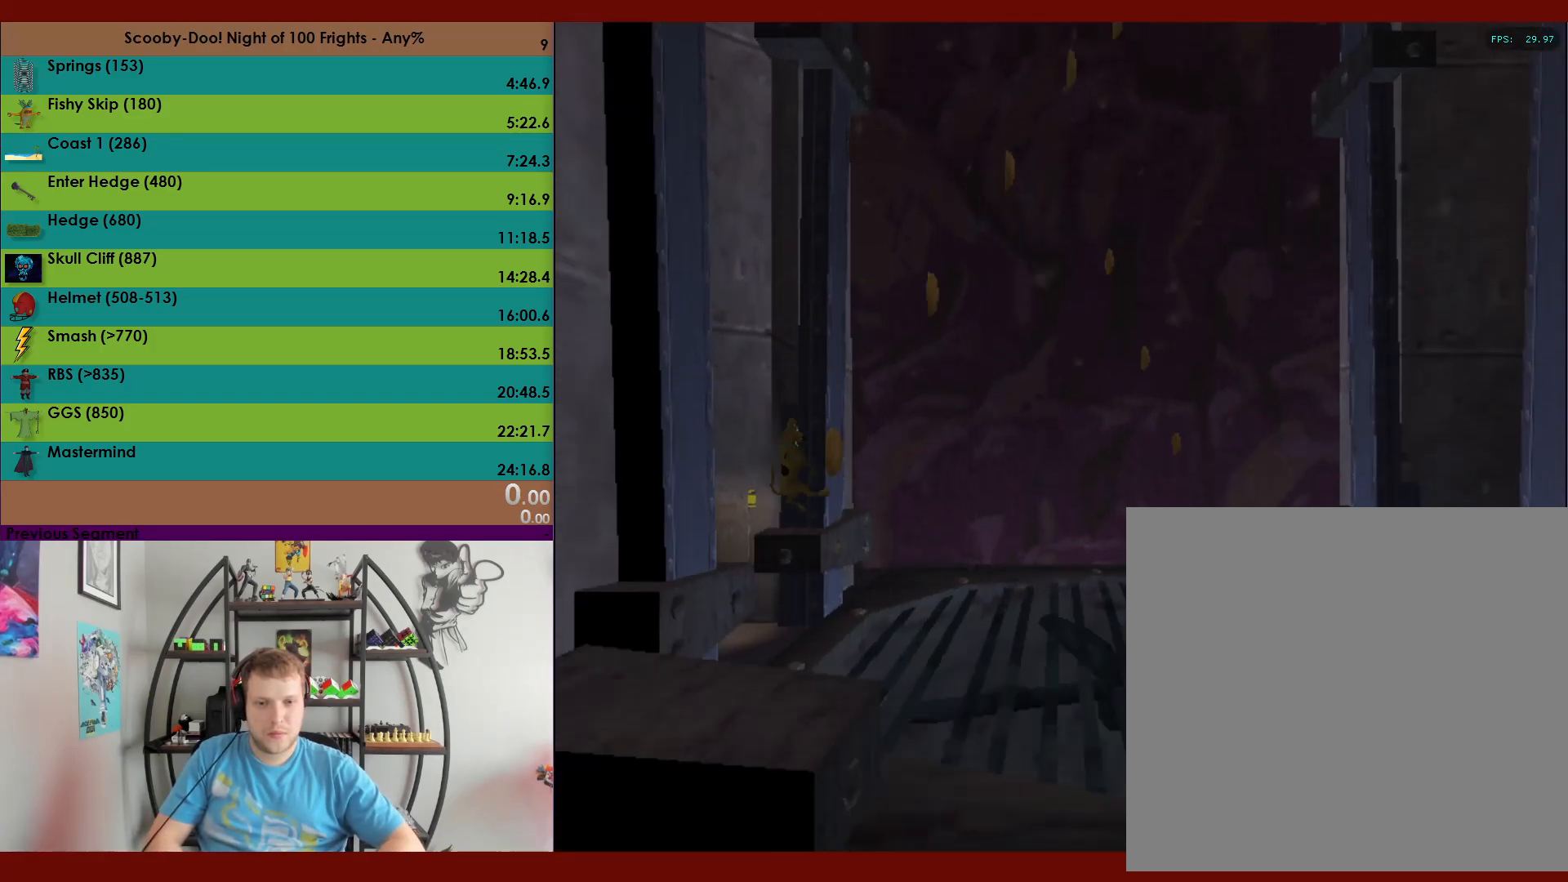
{"buttons": ["A"], "left_stick": "up", "events": [[250, "A", "down"]]}
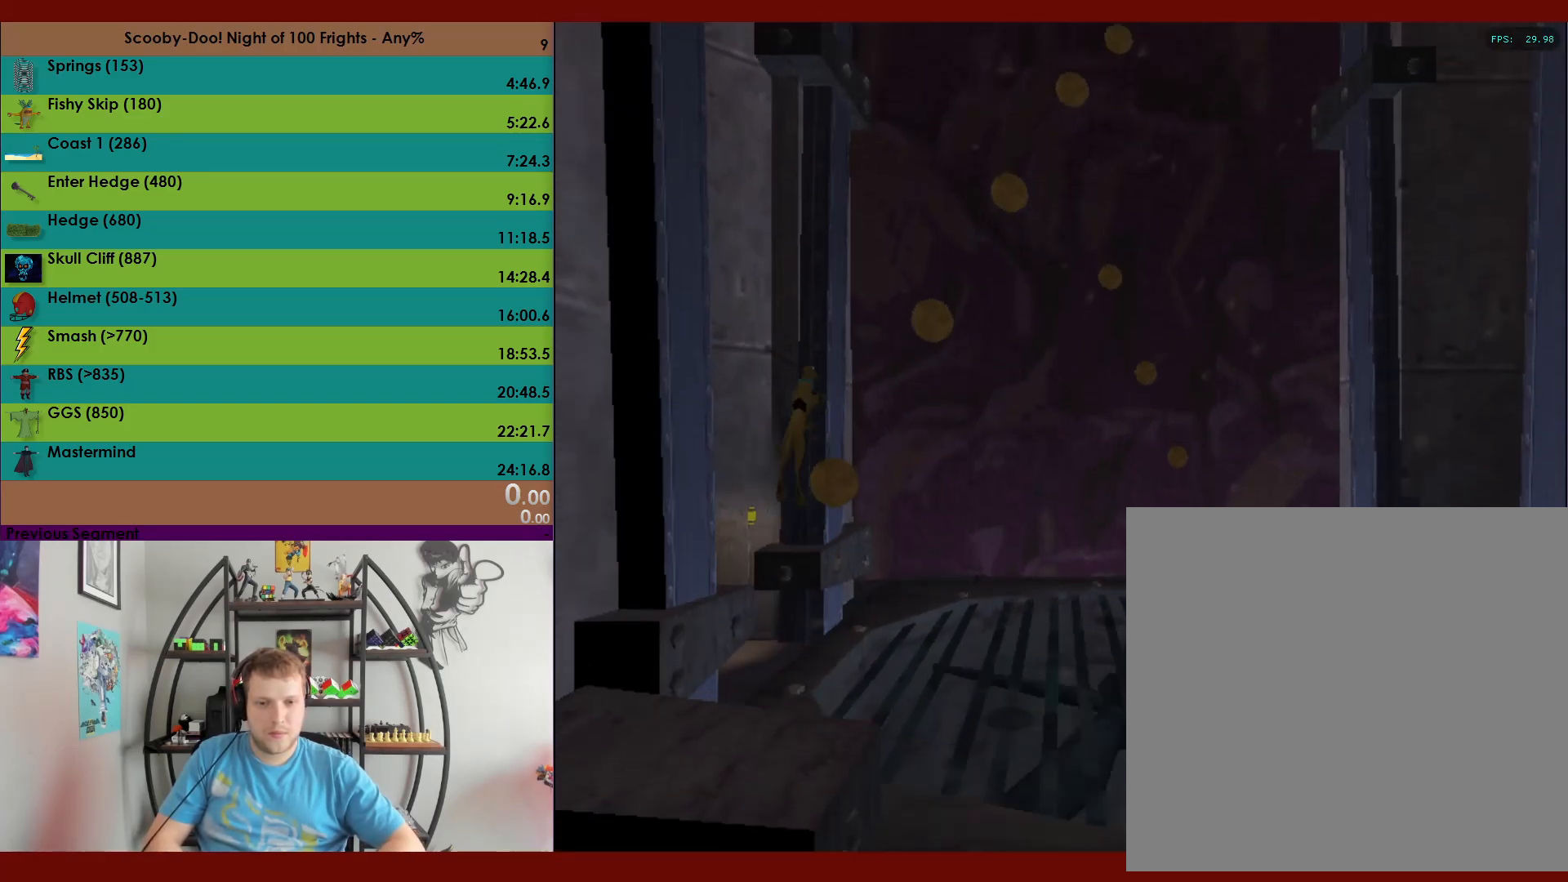
{"buttons": ["A"], "left_stick": "up-left", "events": [[217, "A", "up"], [333, "left_stick", "up-left"], [367, "A", "down"]]}
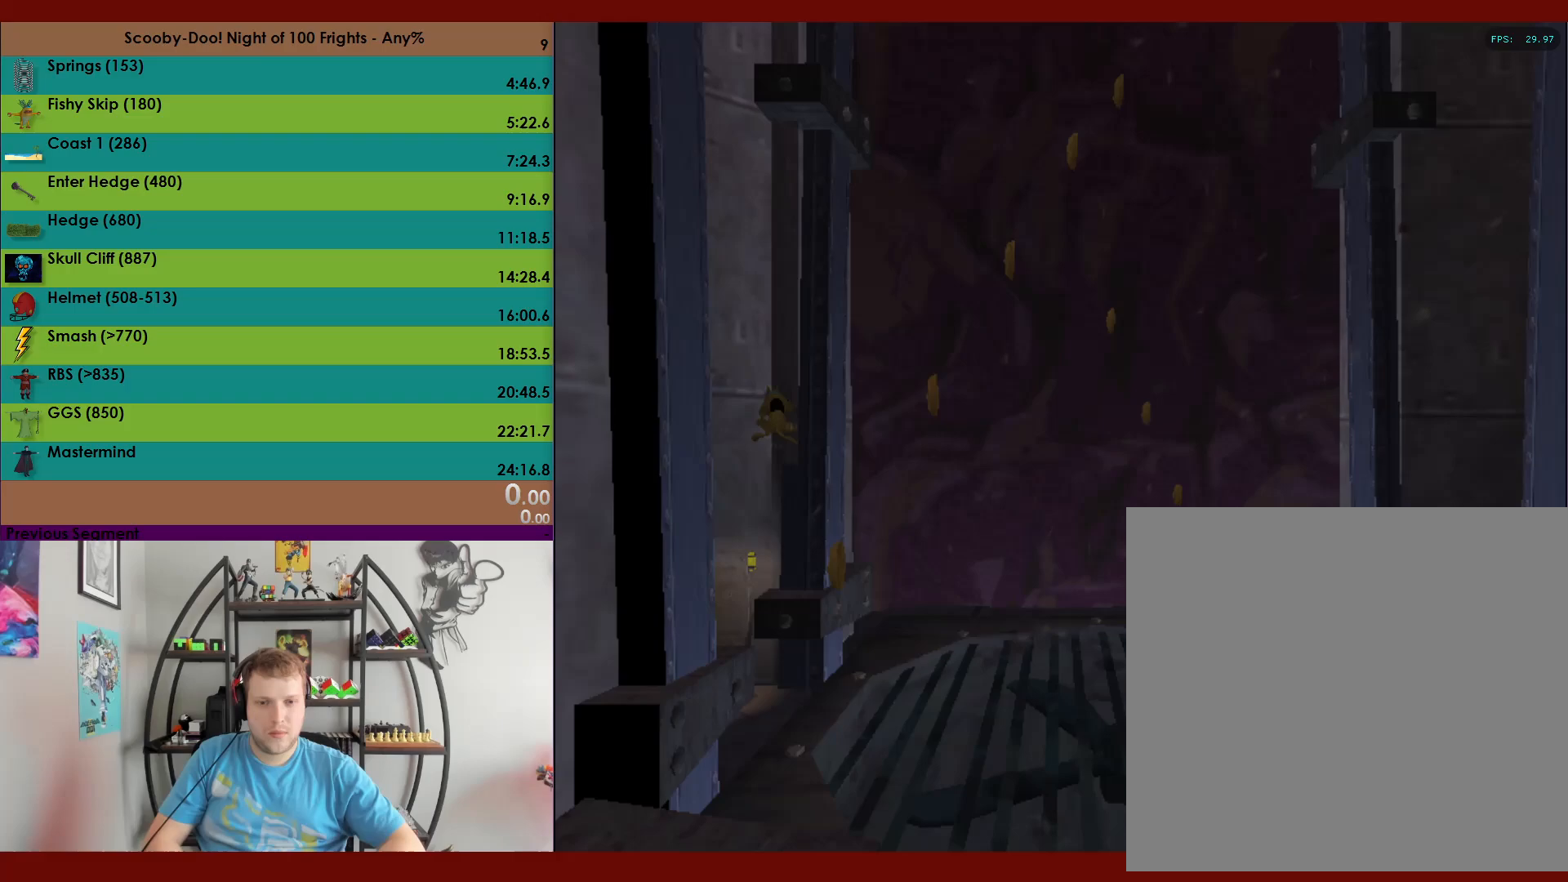
{"buttons": [], "left_stick": "up-left", "events": [[417, "A", "up"]]}
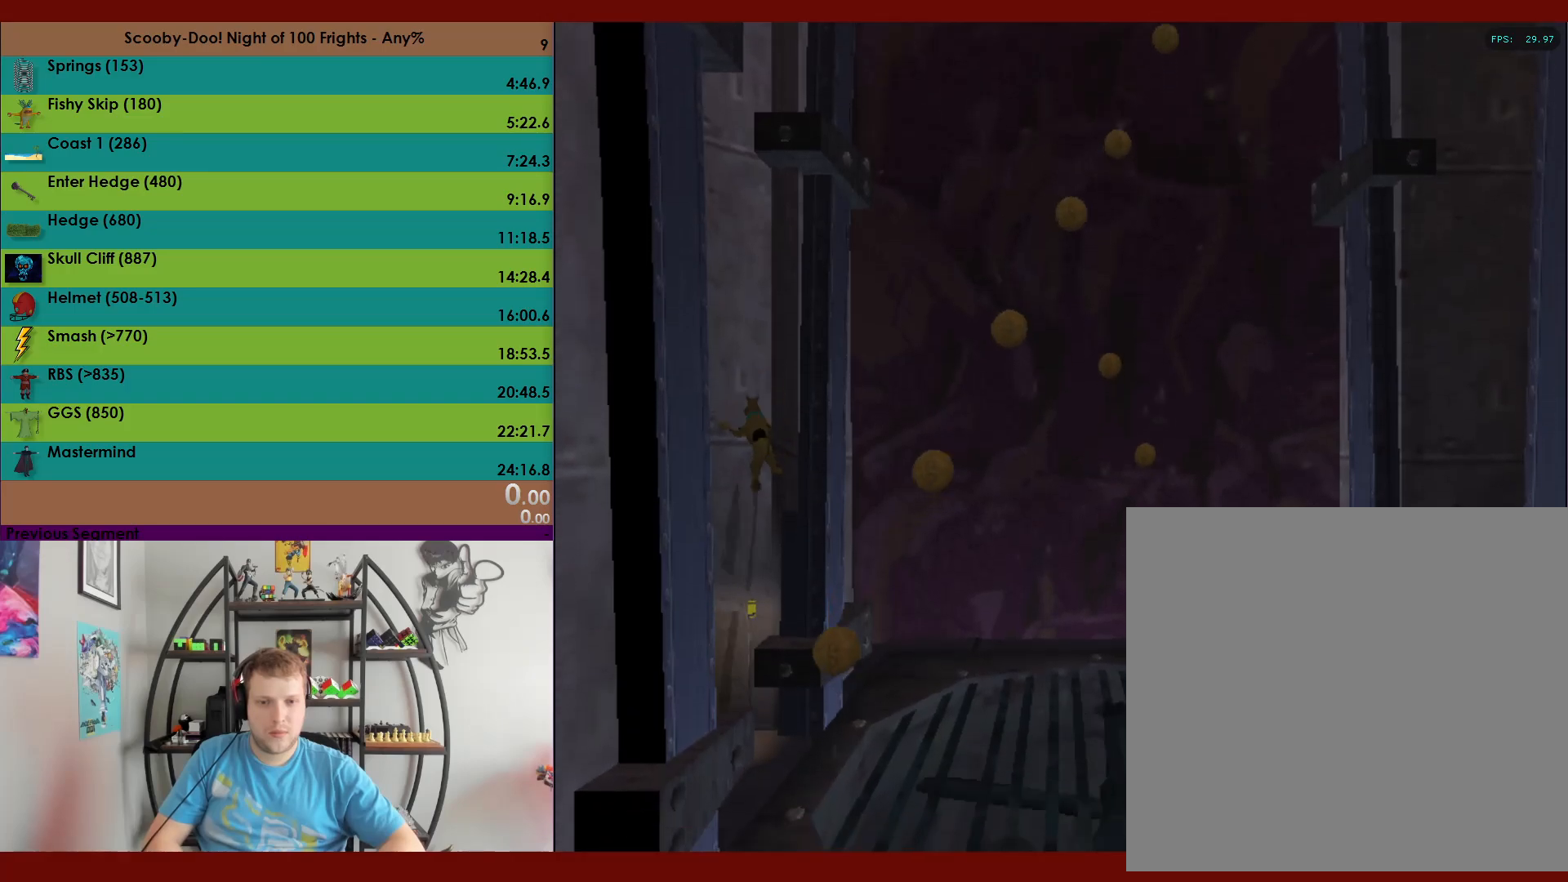
{"buttons": ["A"], "left_stick": "up", "events": [[33, "left_stick", "up-right"], [50, "A", "down"], [117, "left_stick", "right"], [317, "A", "up"], [417, "left_stick", "up"], [450, "A", "down"]]}
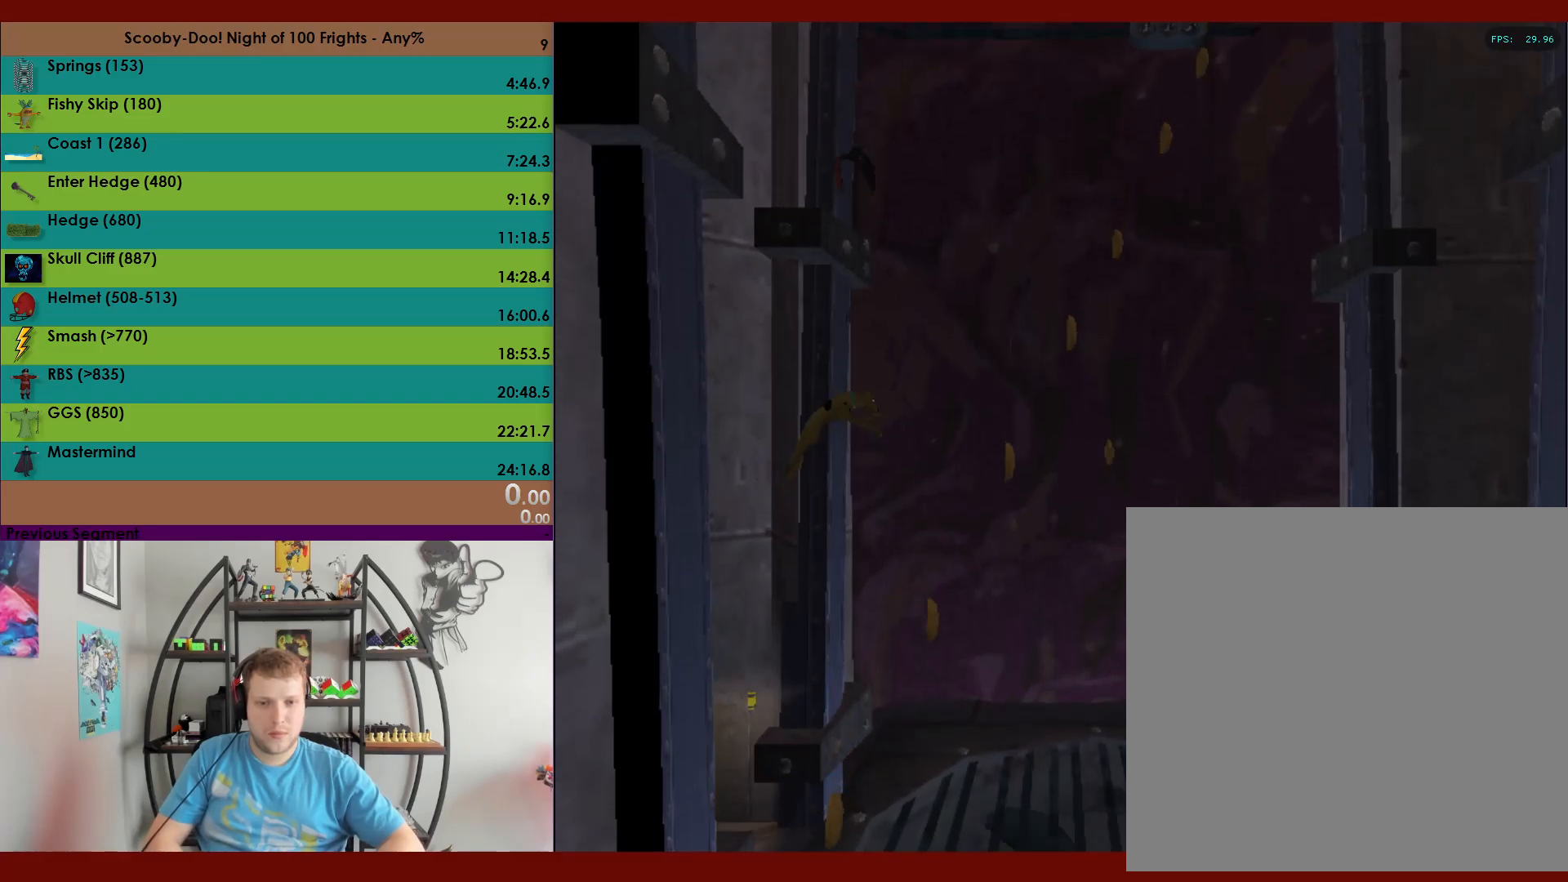
{"buttons": [], "left_stick": "right", "events": [[150, "left_stick", "up-left"], [350, "left_stick", "up"], [467, "A", "up"], [500, "left_stick", "right"]]}